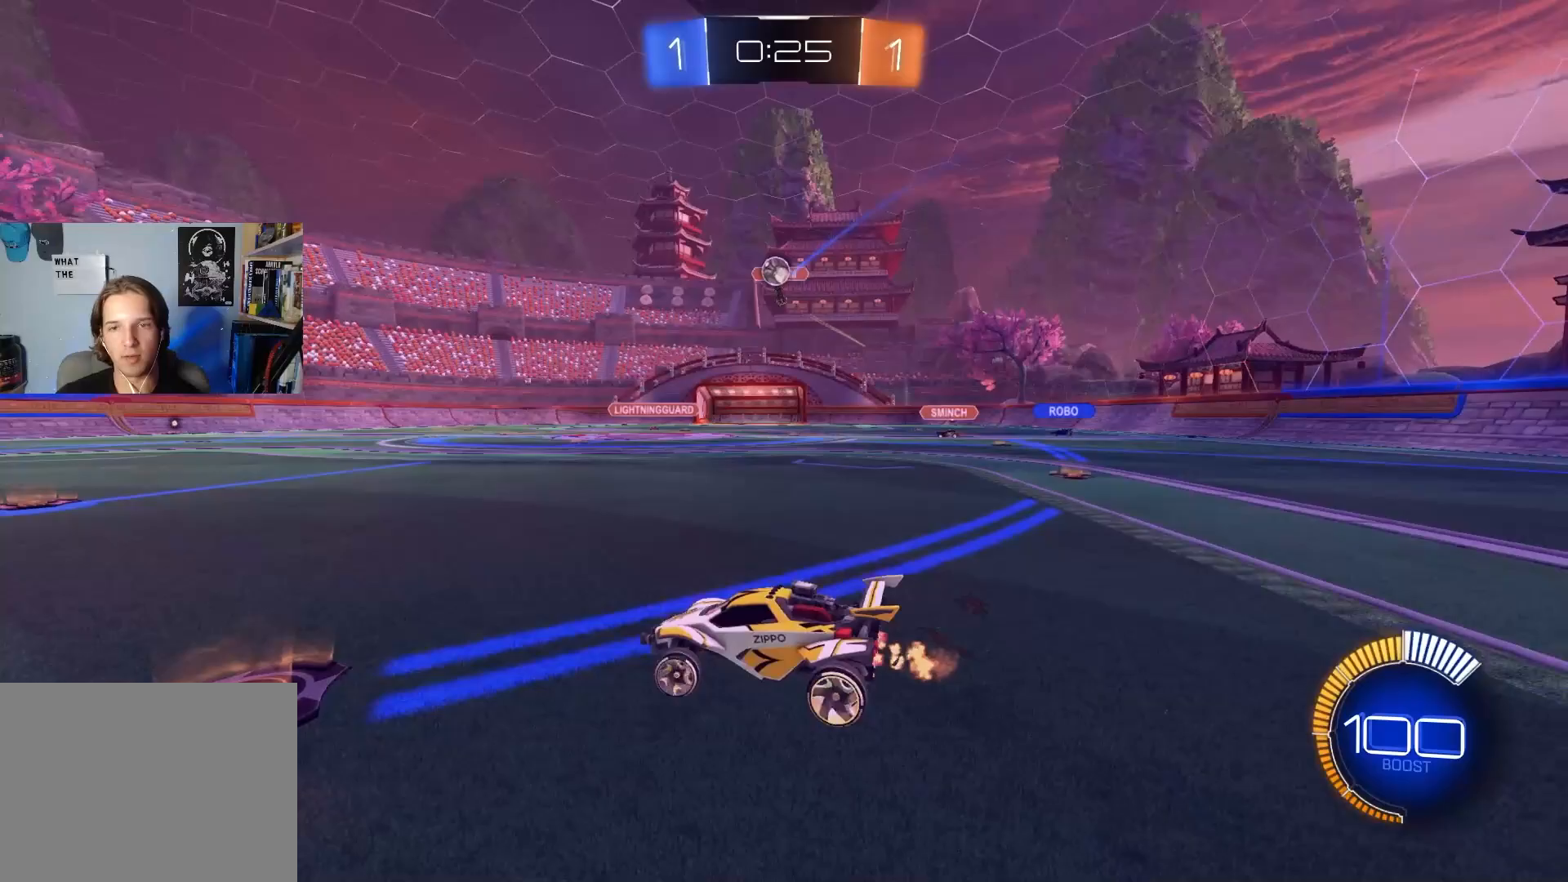
Gameplay with a controller (PlayStation layout); each line is a JSON object with the inputs held at the frame after it. "events" lists button and stick changes between this image and that frame as [ms after this image, input, new state], when the widget could be followed in between.
{"buttons": ["R2"], "left_stick": "center", "right_stick": "center", "events": [[417, "left_stick", "center"]]}
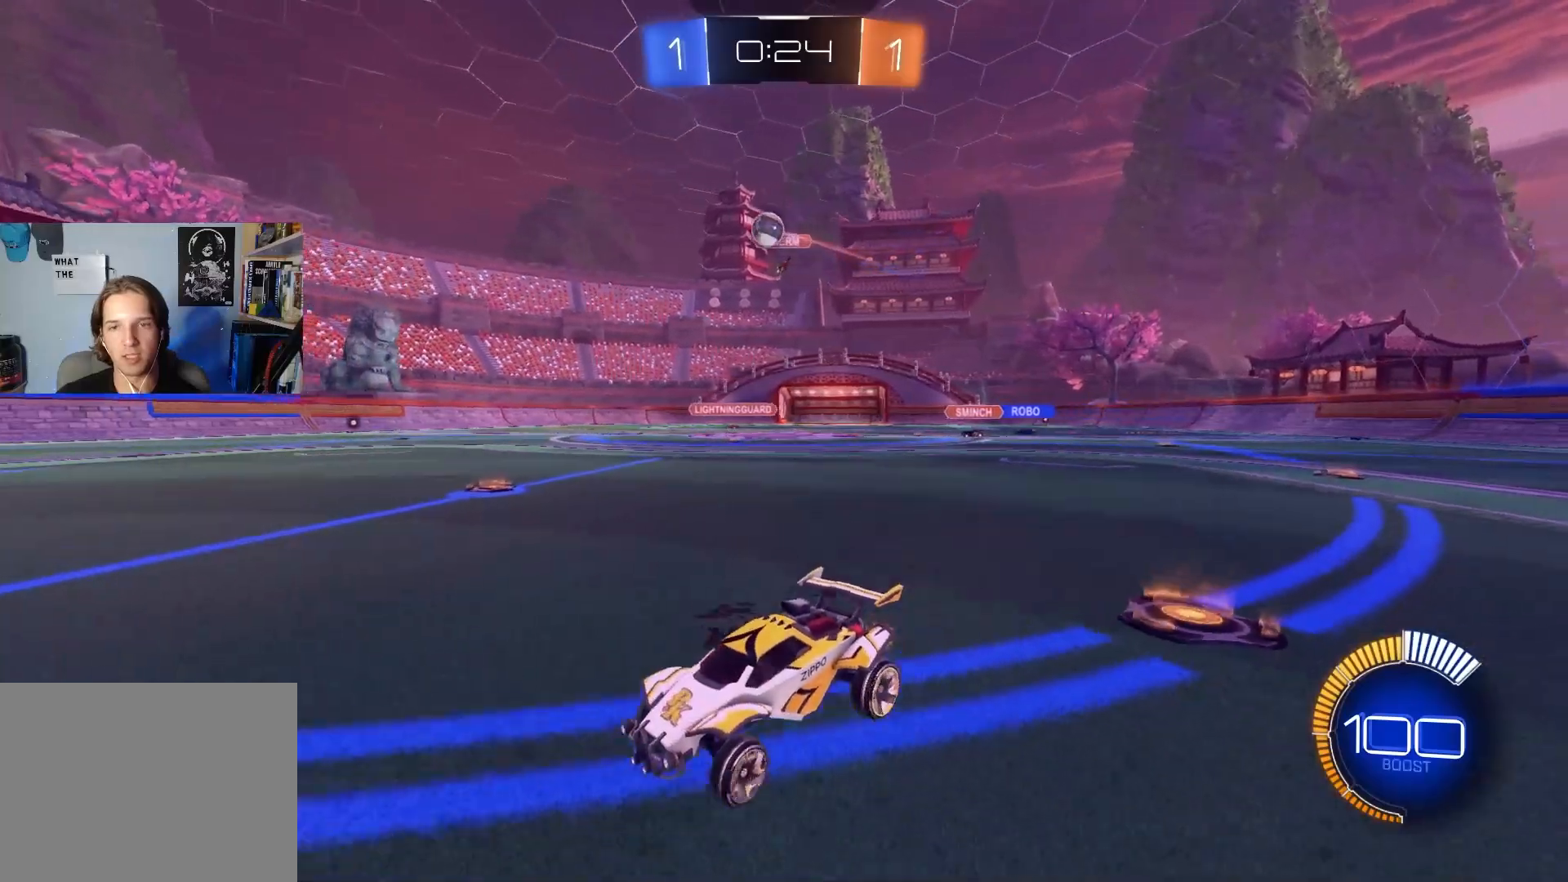
{"buttons": ["R2"], "left_stick": "center", "right_stick": "center", "events": [[183, "left_stick", "right"], [300, "left_stick", "center"]]}
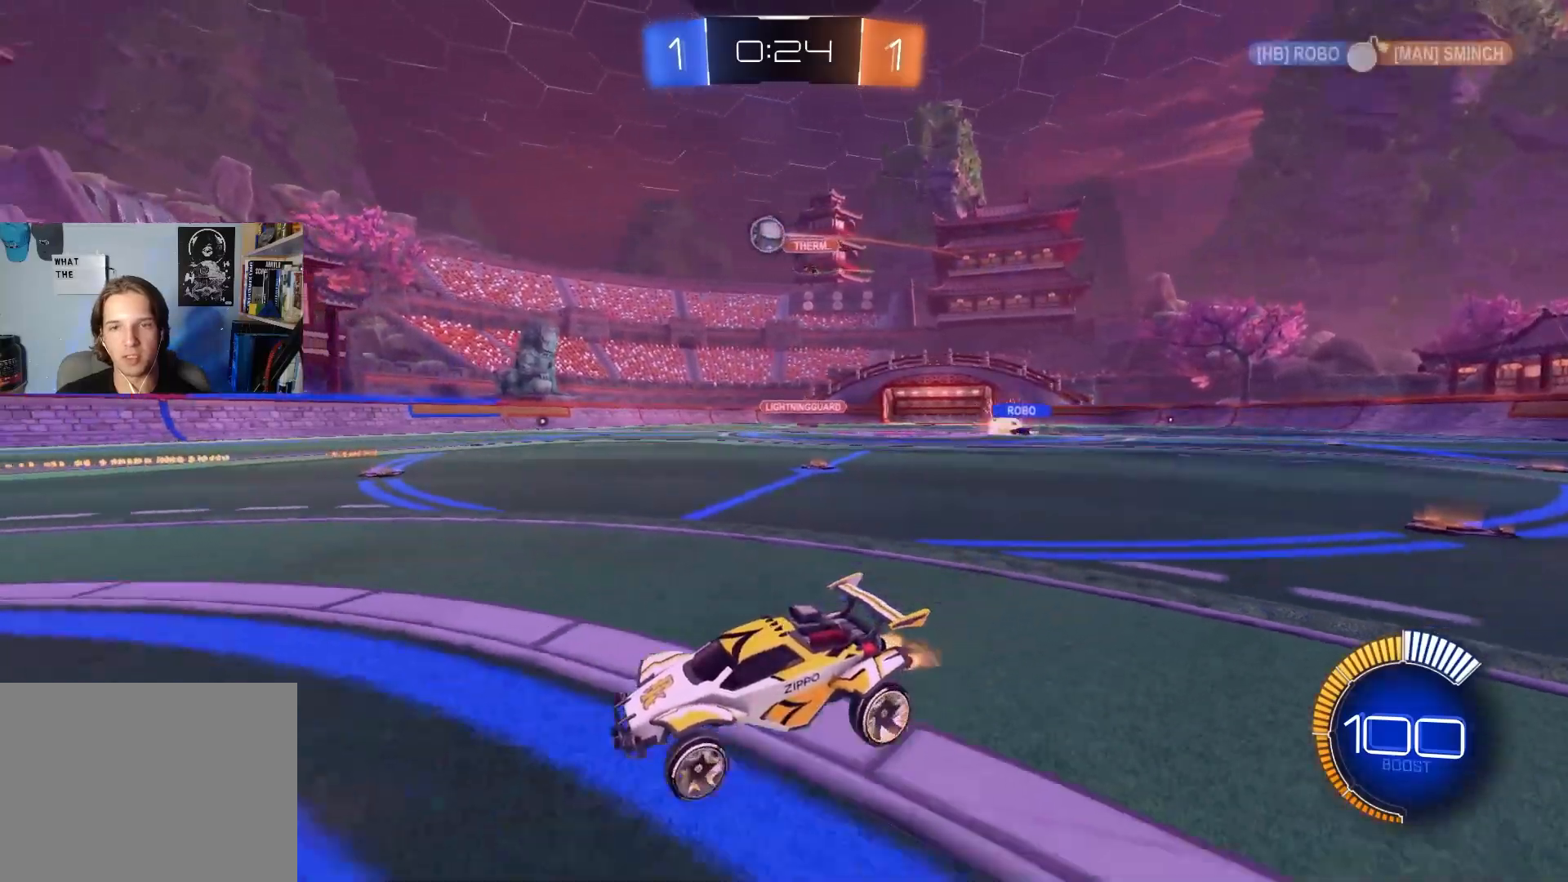
{"buttons": [], "left_stick": "right", "right_stick": "center", "events": [[133, "left_stick", "left"], [217, "left_stick", "center"], [467, "left_stick", "right"], [500, "R2", "up"]]}
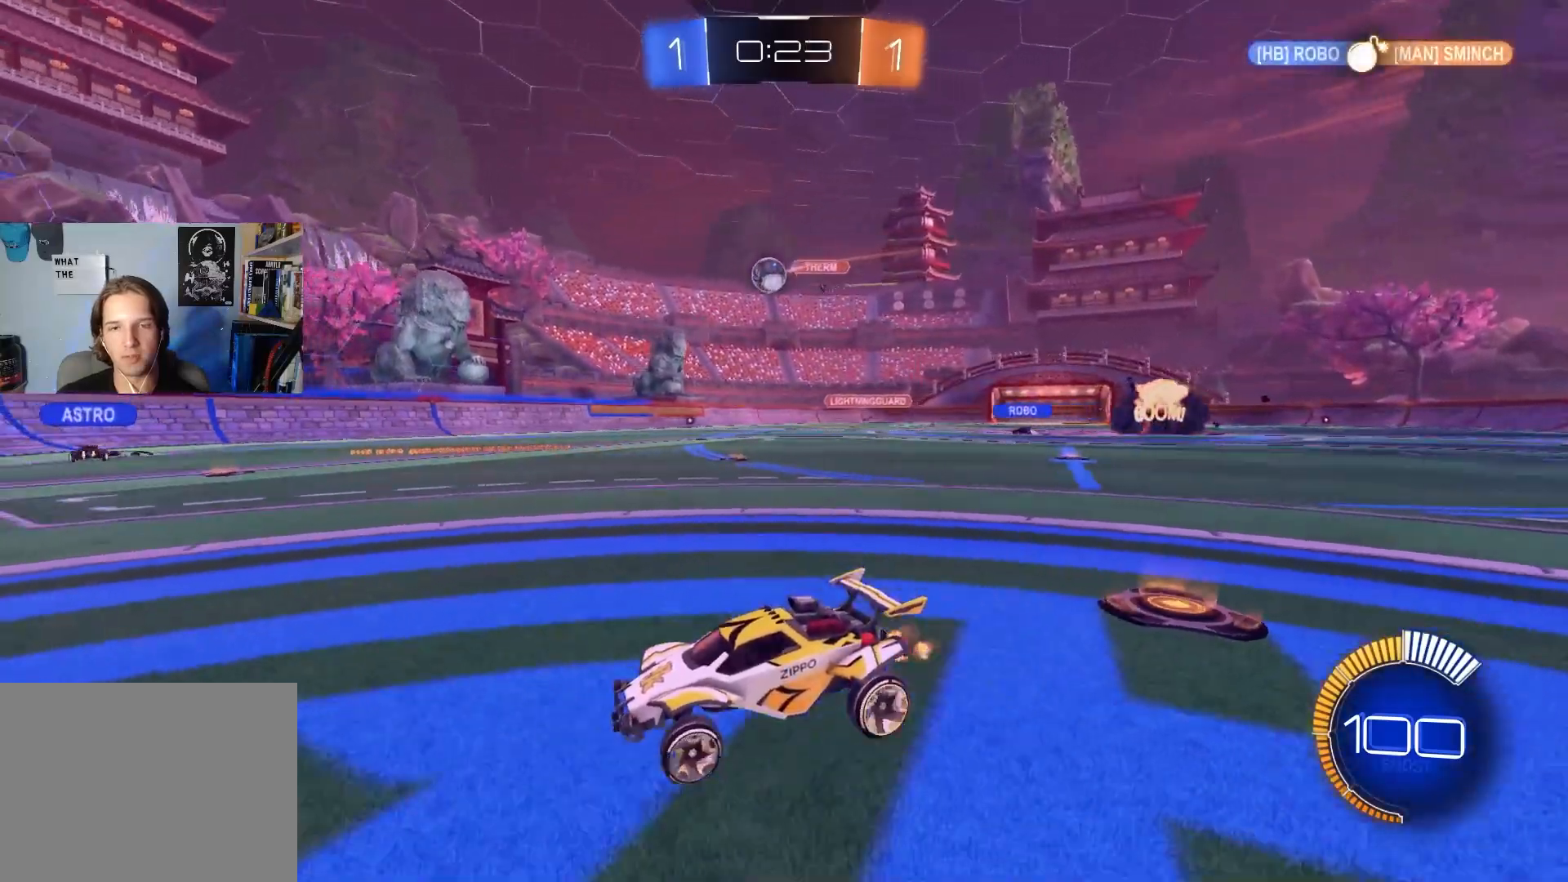
{"buttons": [], "left_stick": "center", "right_stick": "center", "events": [[133, "left_stick", "center"], [183, "left_stick", "right"], [350, "left_stick", "center"]]}
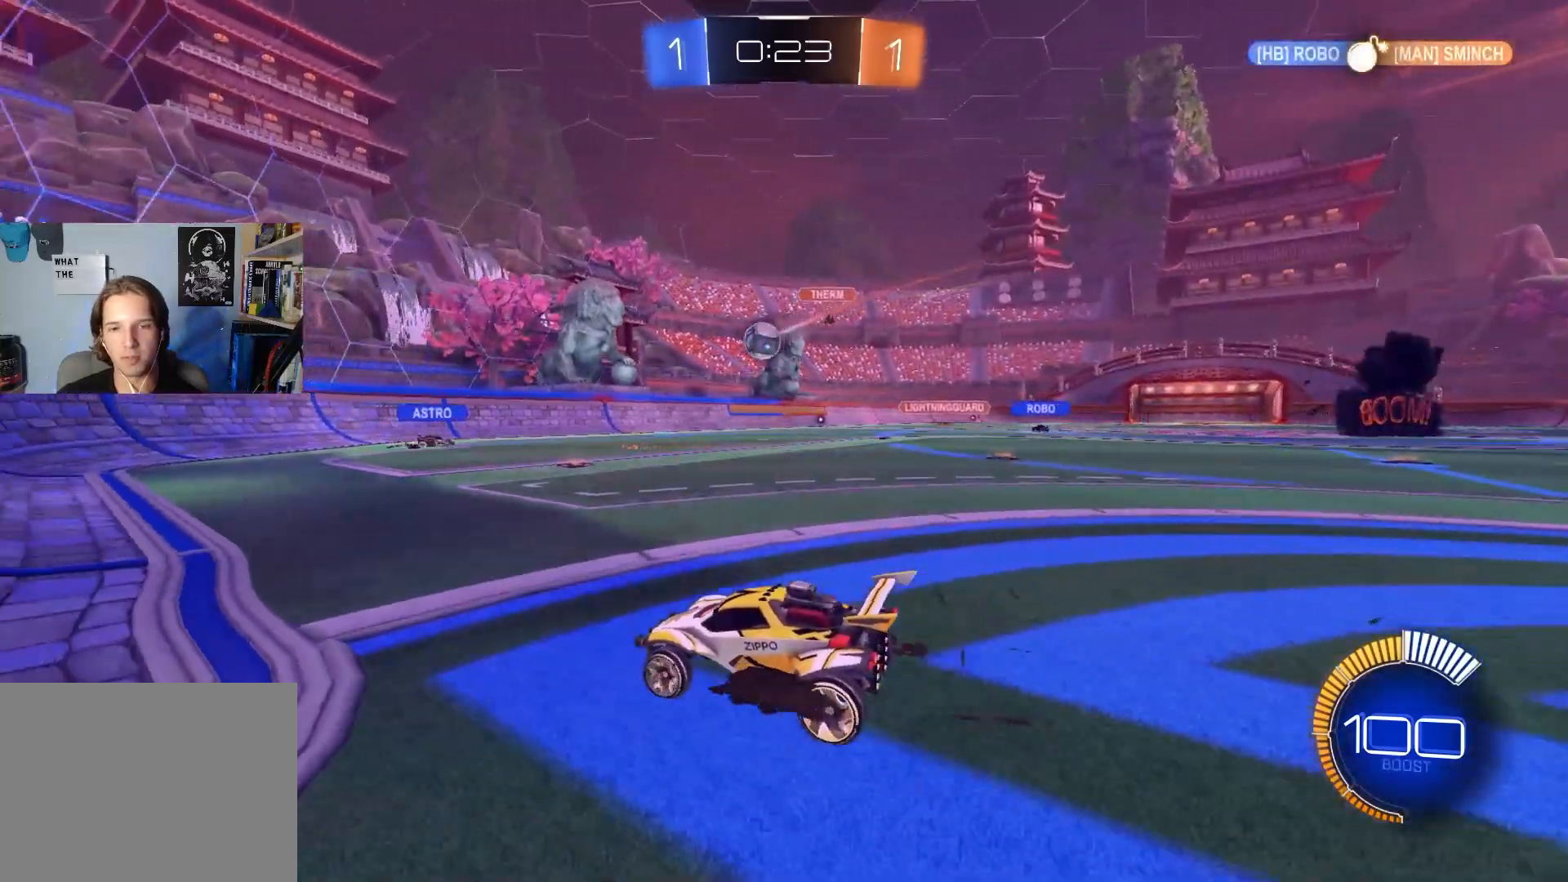
{"buttons": ["L1", "R2"], "left_stick": "right", "right_stick": "center", "events": [[183, "left_stick", "right"], [267, "R2", "down"], [283, "left_stick", "center"], [350, "left_stick", "right"], [483, "L1", "down"]]}
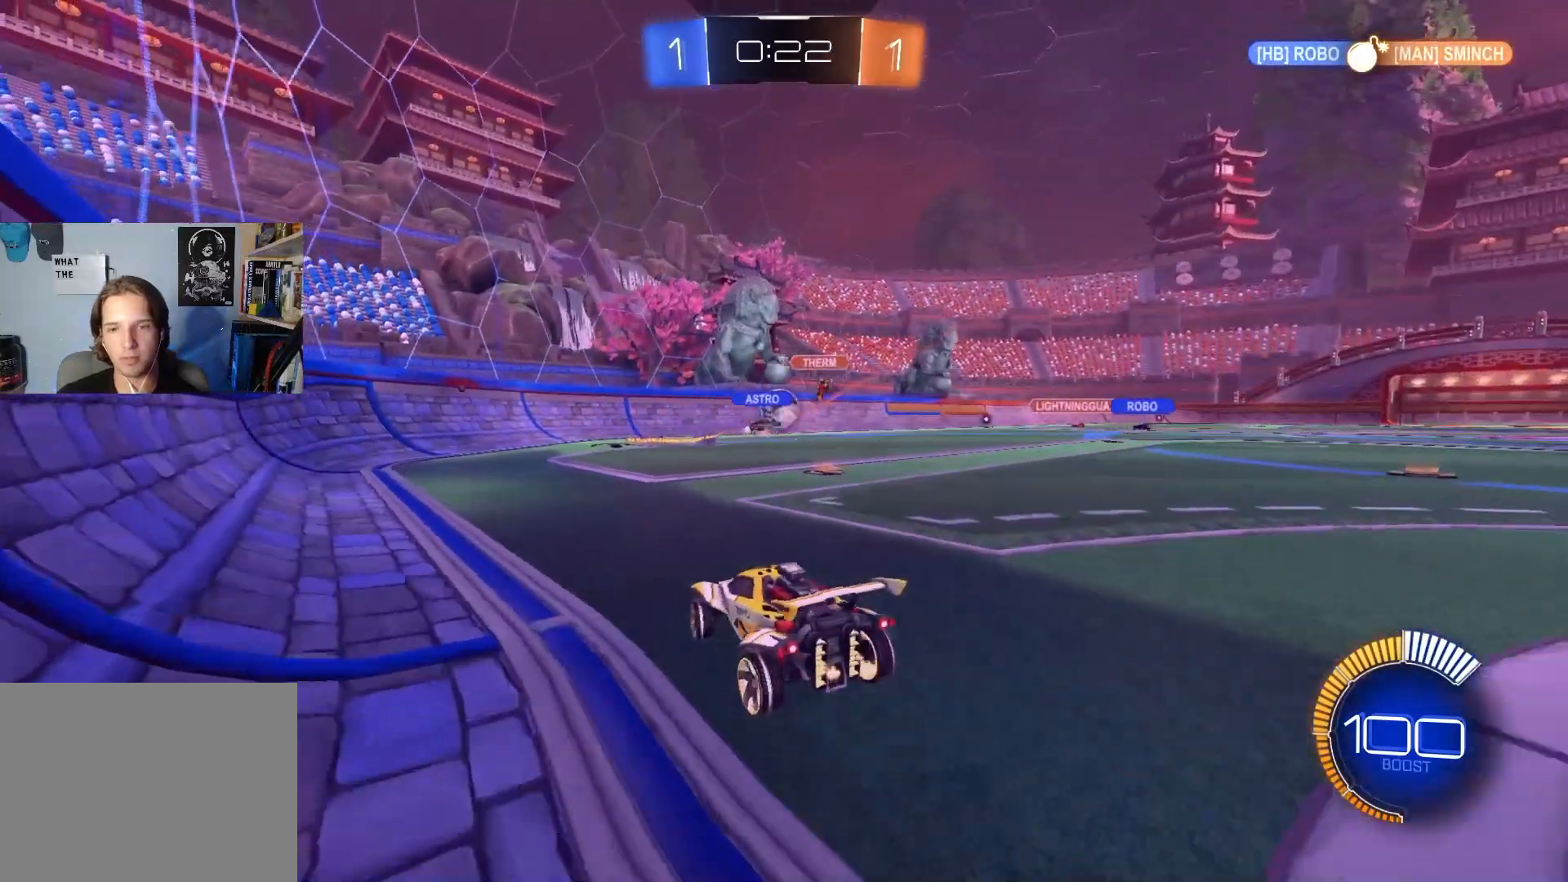
{"buttons": ["R2"], "left_stick": "left", "right_stick": "center", "events": [[67, "L1", "up"], [300, "left_stick", "center"], [350, "left_stick", "down-right"], [417, "left_stick", "center"], [500, "left_stick", "left"]]}
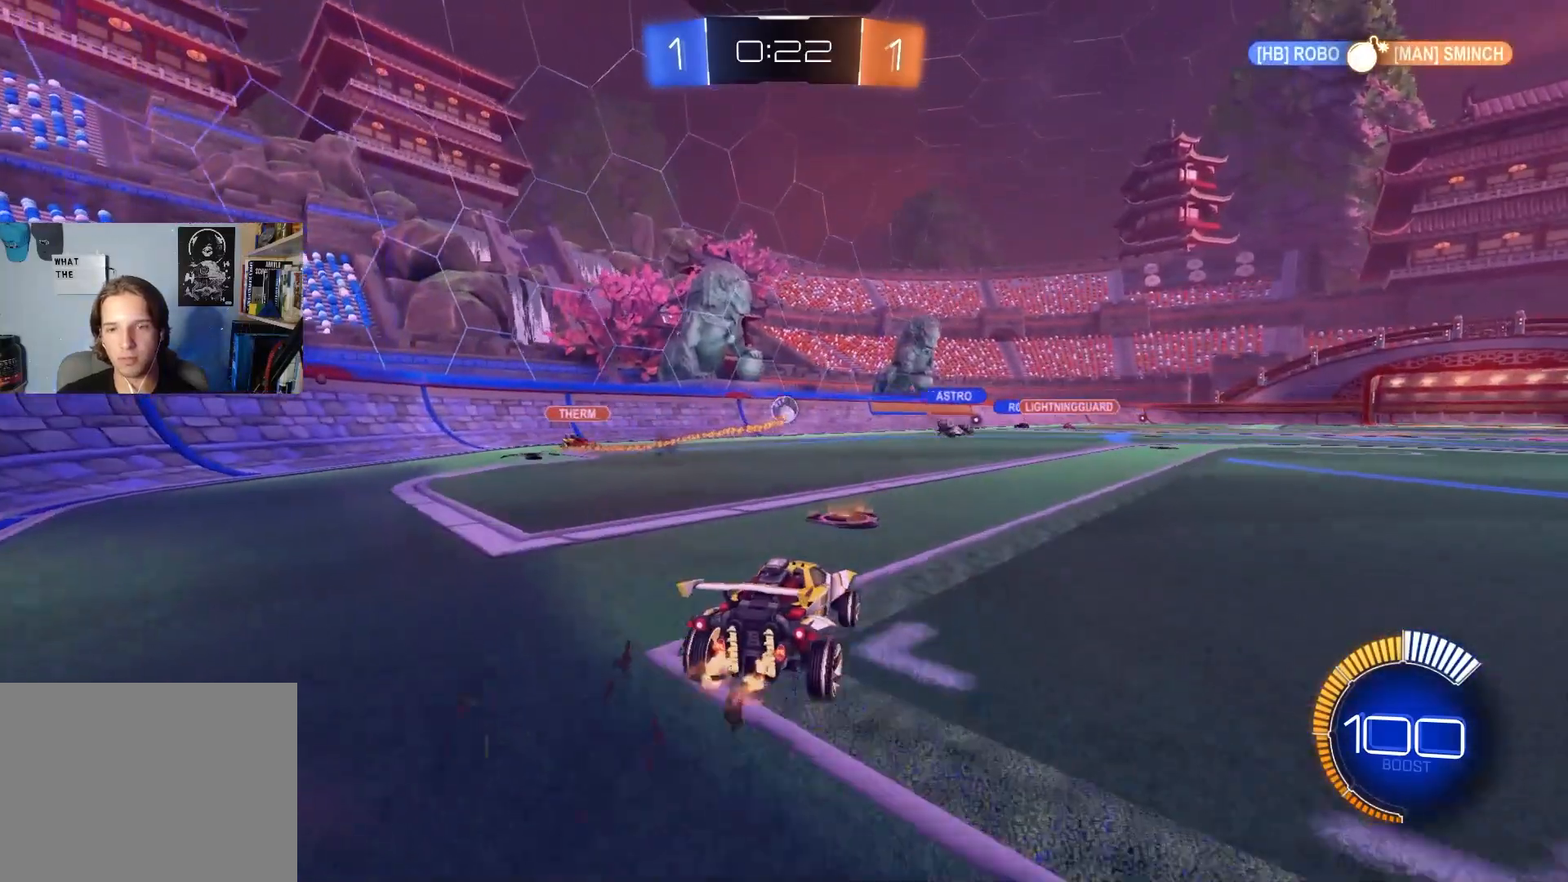
{"buttons": ["R2"], "left_stick": "right", "right_stick": "center", "events": [[67, "left_stick", "center"], [133, "left_stick", "right"], [217, "left_stick", "center"], [367, "left_stick", "right"]]}
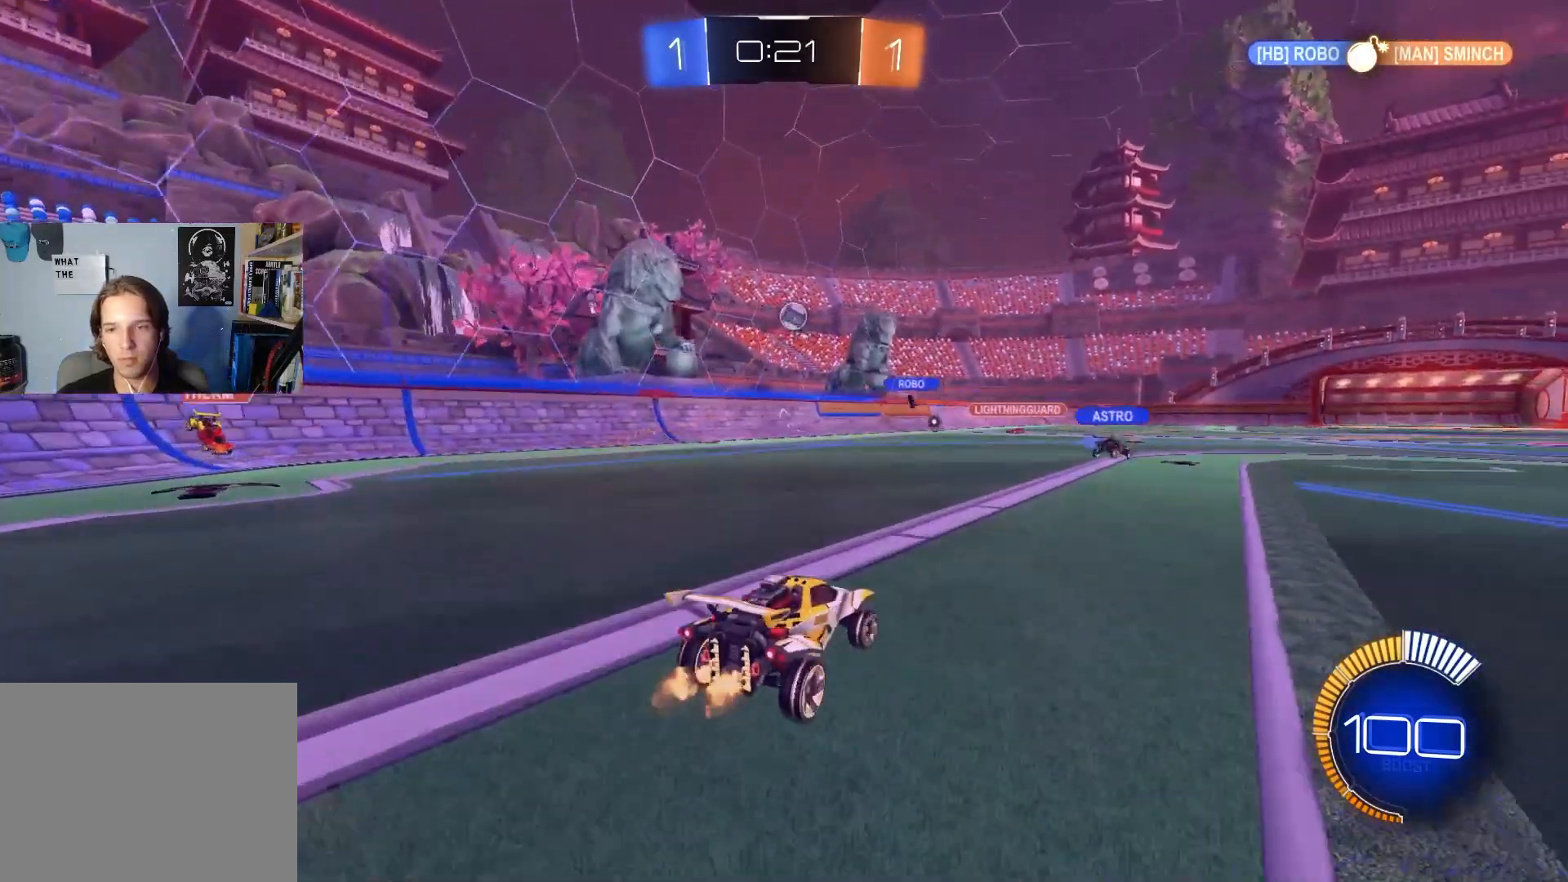
{"buttons": ["R2"], "left_stick": "right", "right_stick": "center", "events": [[33, "left_stick", "center"], [300, "CIRCLE", "down"], [433, "CIRCLE", "up"], [500, "left_stick", "right"]]}
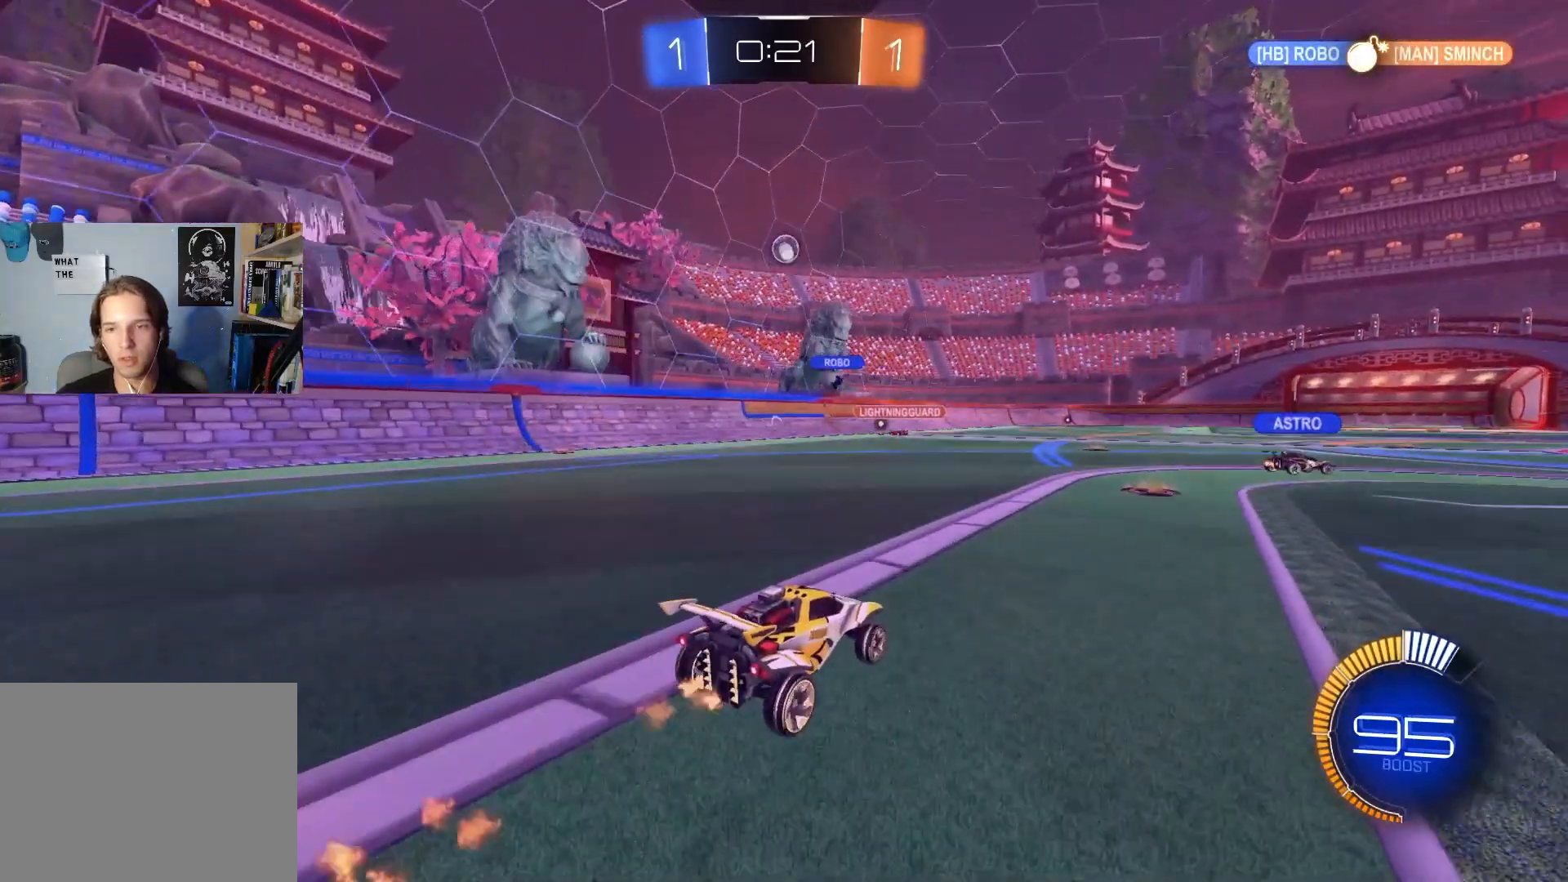
{"buttons": ["CIRCLE", "R2"], "left_stick": "left", "right_stick": "center", "events": [[100, "left_stick", "center"], [217, "left_stick", "right"], [300, "left_stick", "center"], [350, "left_stick", "left"], [400, "CIRCLE", "down"]]}
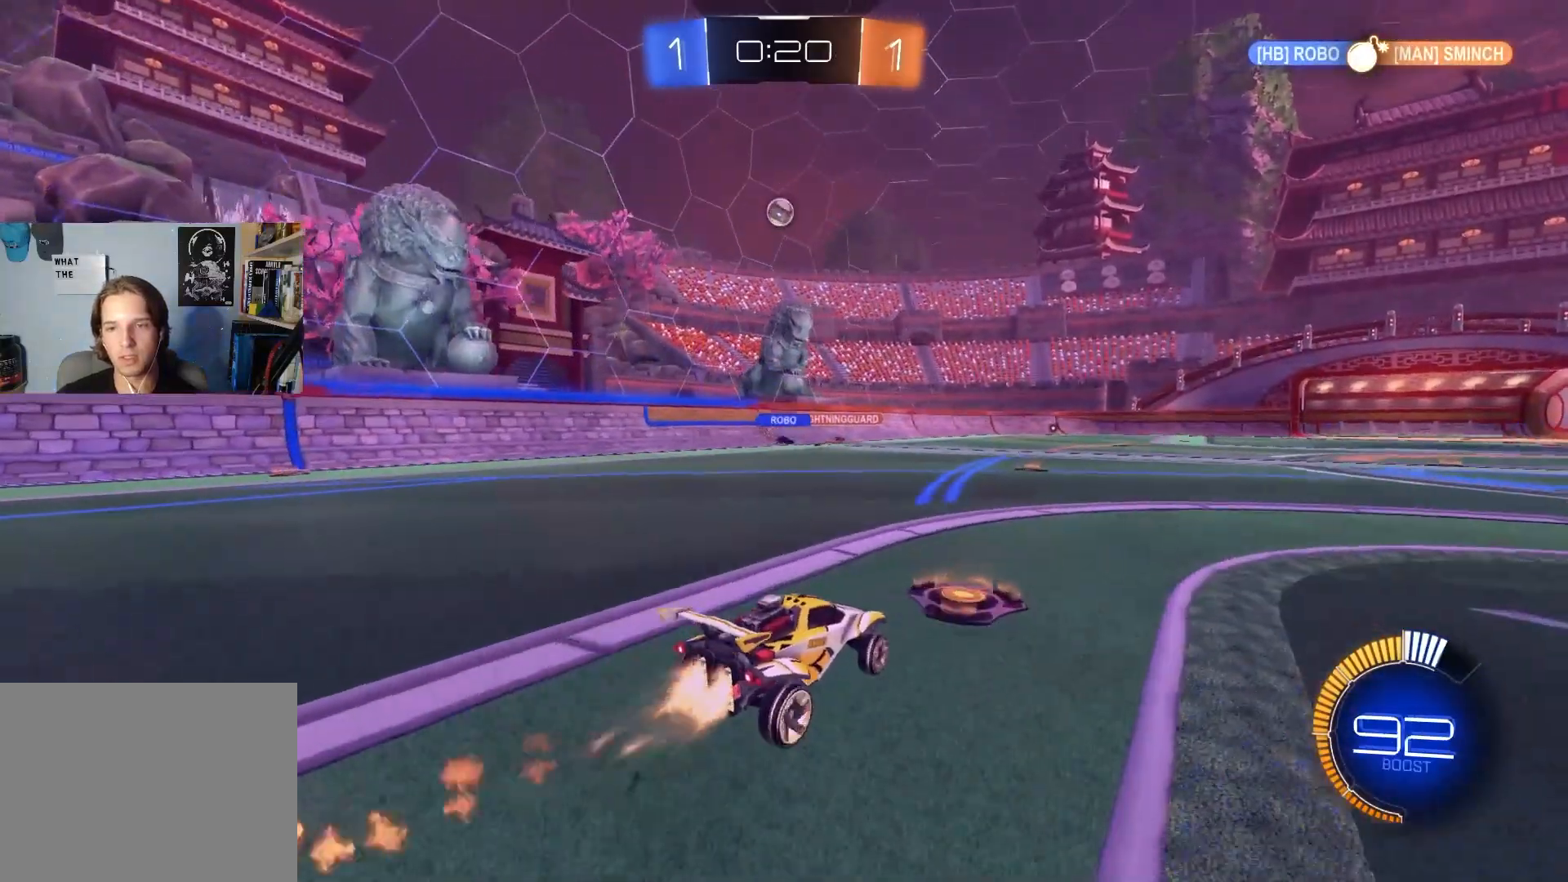
{"buttons": ["R2"], "left_stick": "center", "right_stick": "center", "events": [[117, "left_stick", "center"], [233, "CIRCLE", "up"], [267, "left_stick", "right"], [383, "left_stick", "center"]]}
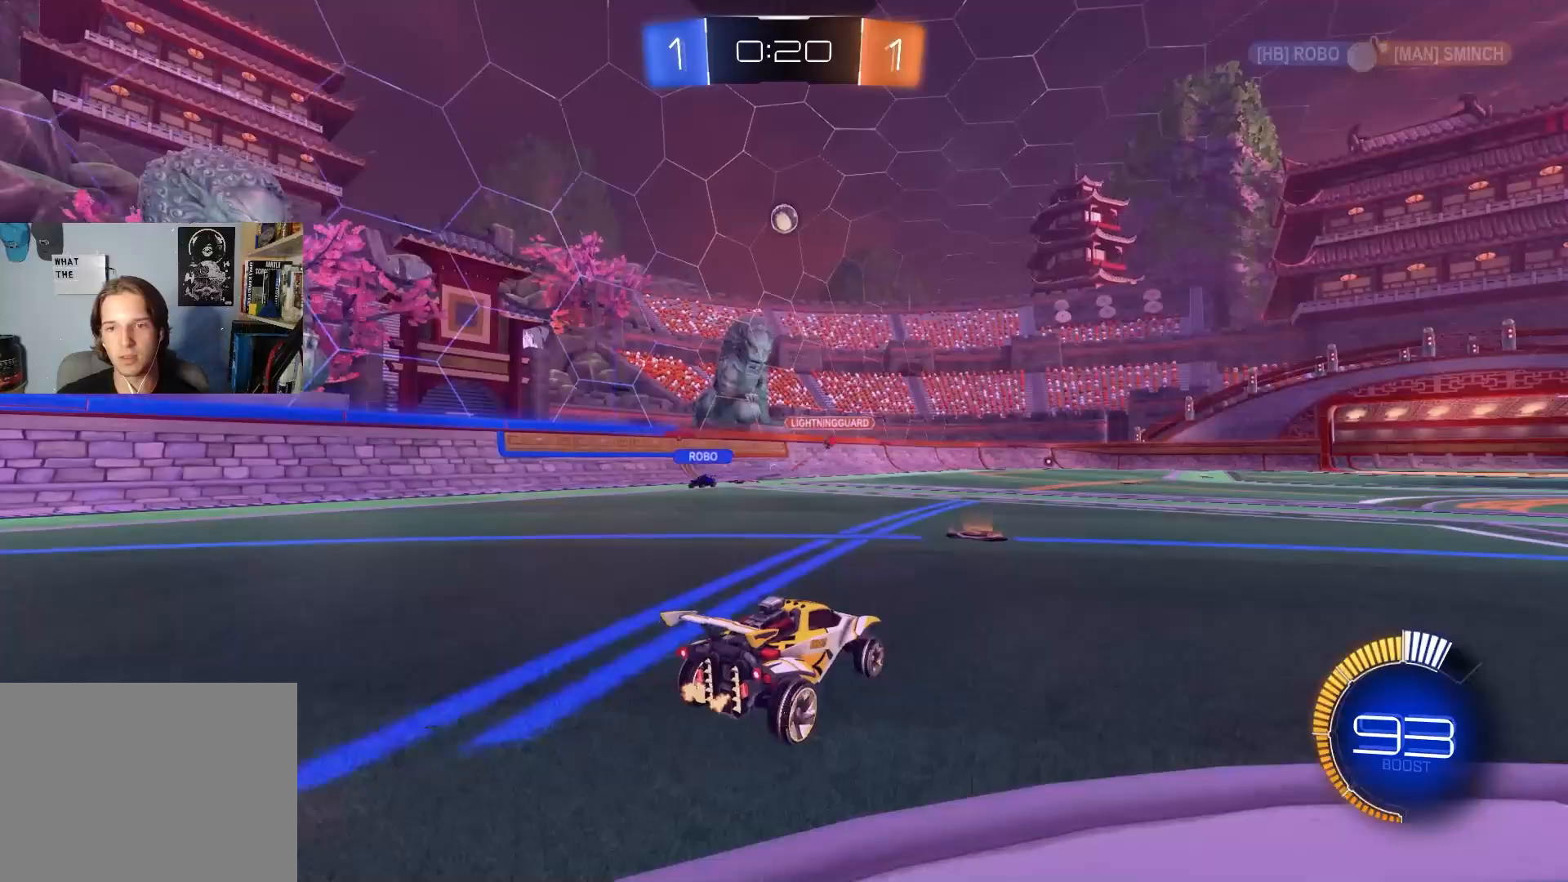
{"buttons": ["R2"], "left_stick": "down-left", "right_stick": "center", "events": [[100, "left_stick", "left"], [433, "left_stick", "down-left"]]}
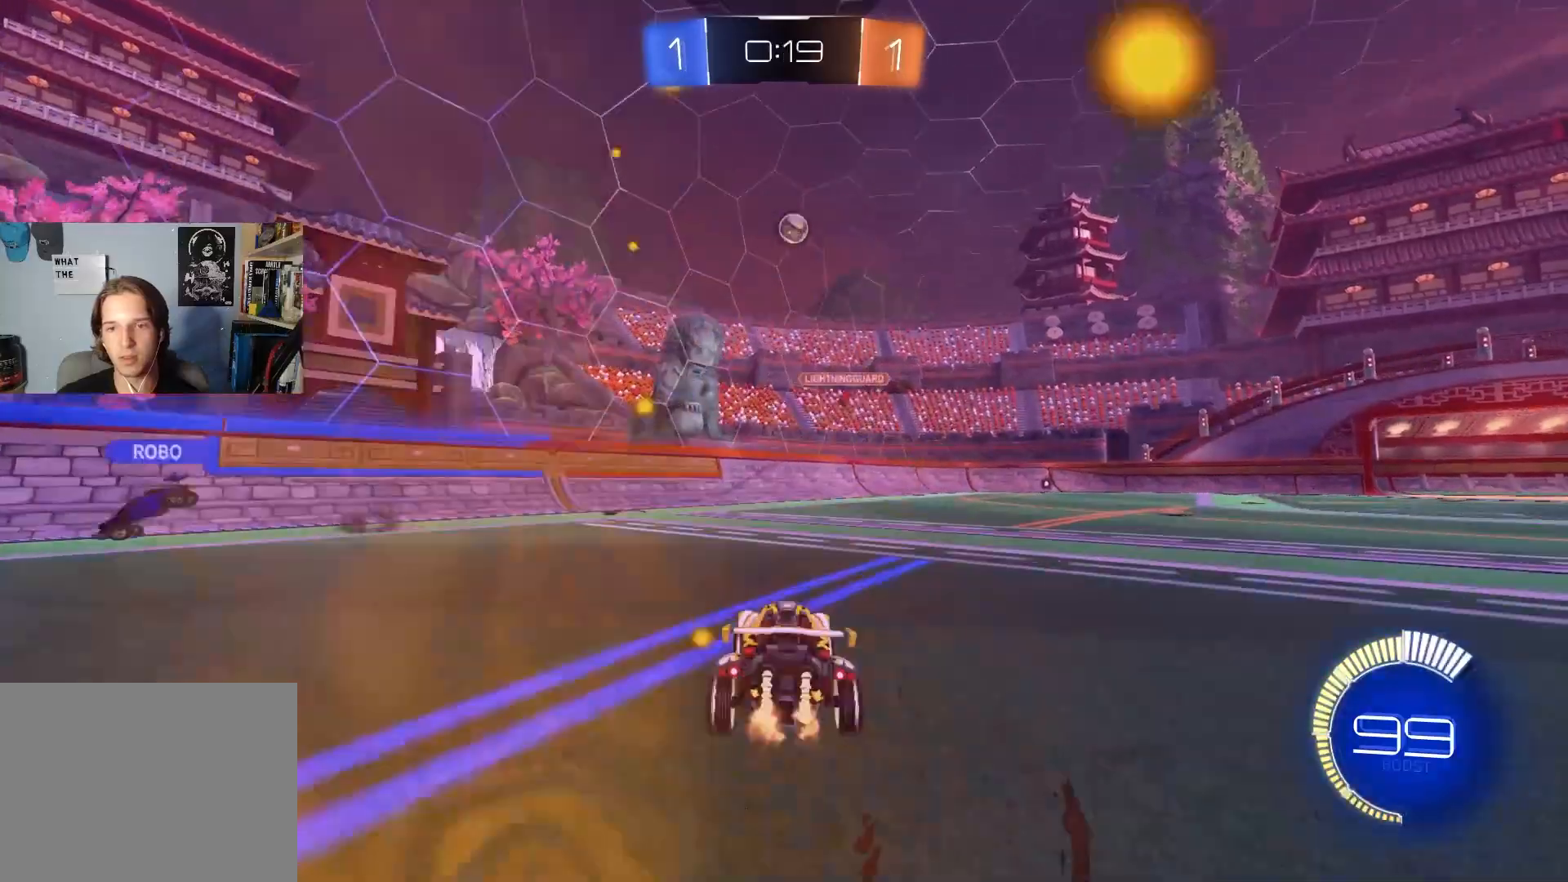
{"buttons": ["R2"], "left_stick": "right", "right_stick": "center", "events": [[150, "left_stick", "center"], [283, "R2", "up"], [317, "left_stick", "right"], [500, "R2", "down"]]}
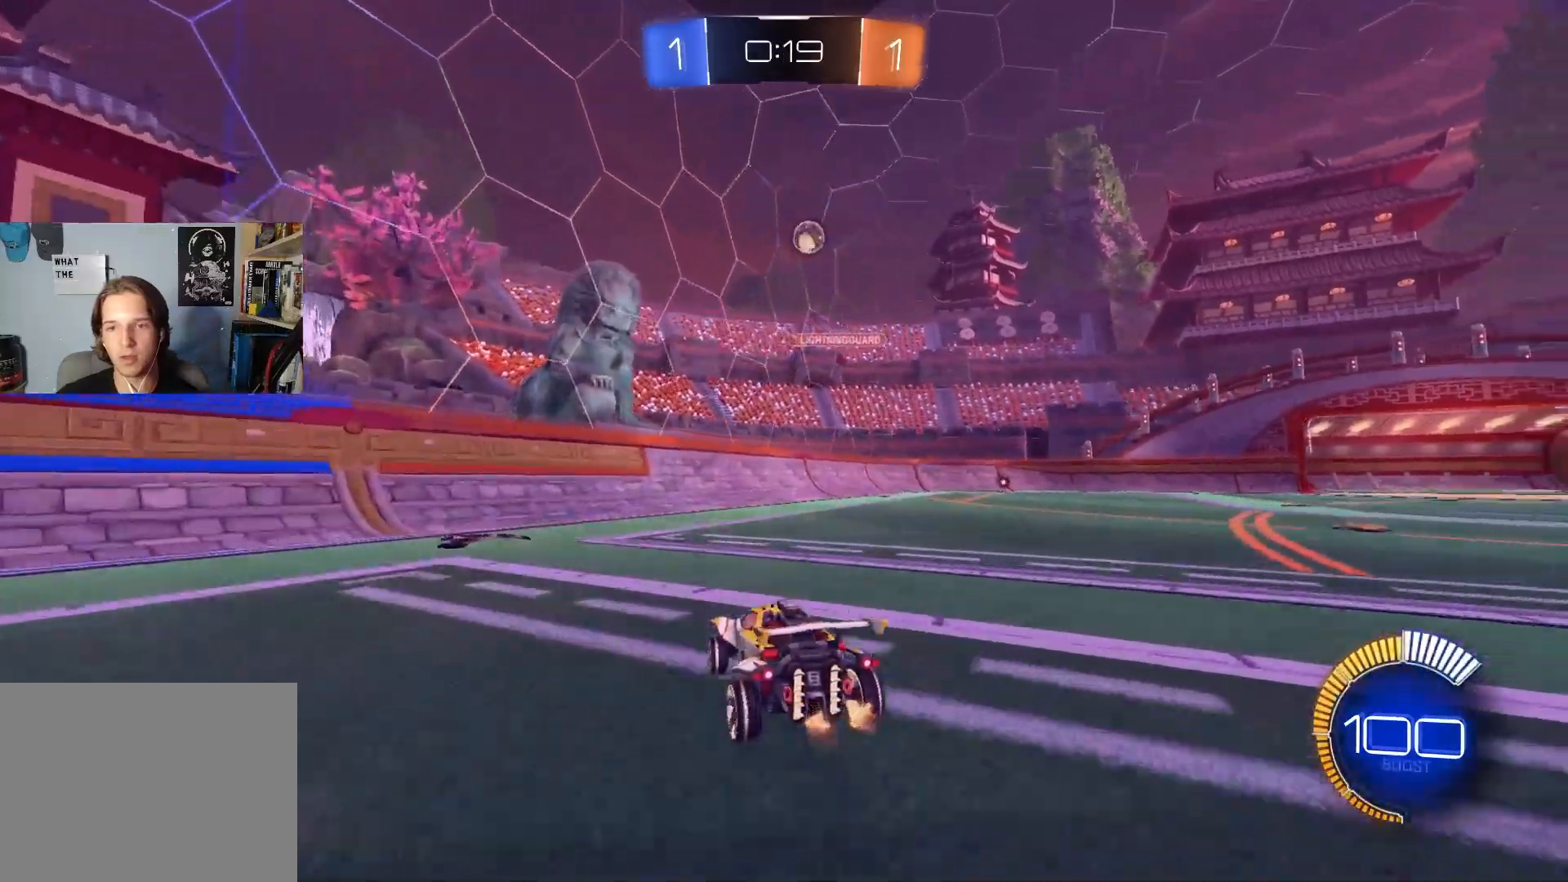
{"buttons": ["R2"], "left_stick": "center", "right_stick": "center", "events": [[83, "CIRCLE", "down"], [117, "left_stick", "center"], [450, "CIRCLE", "up"]]}
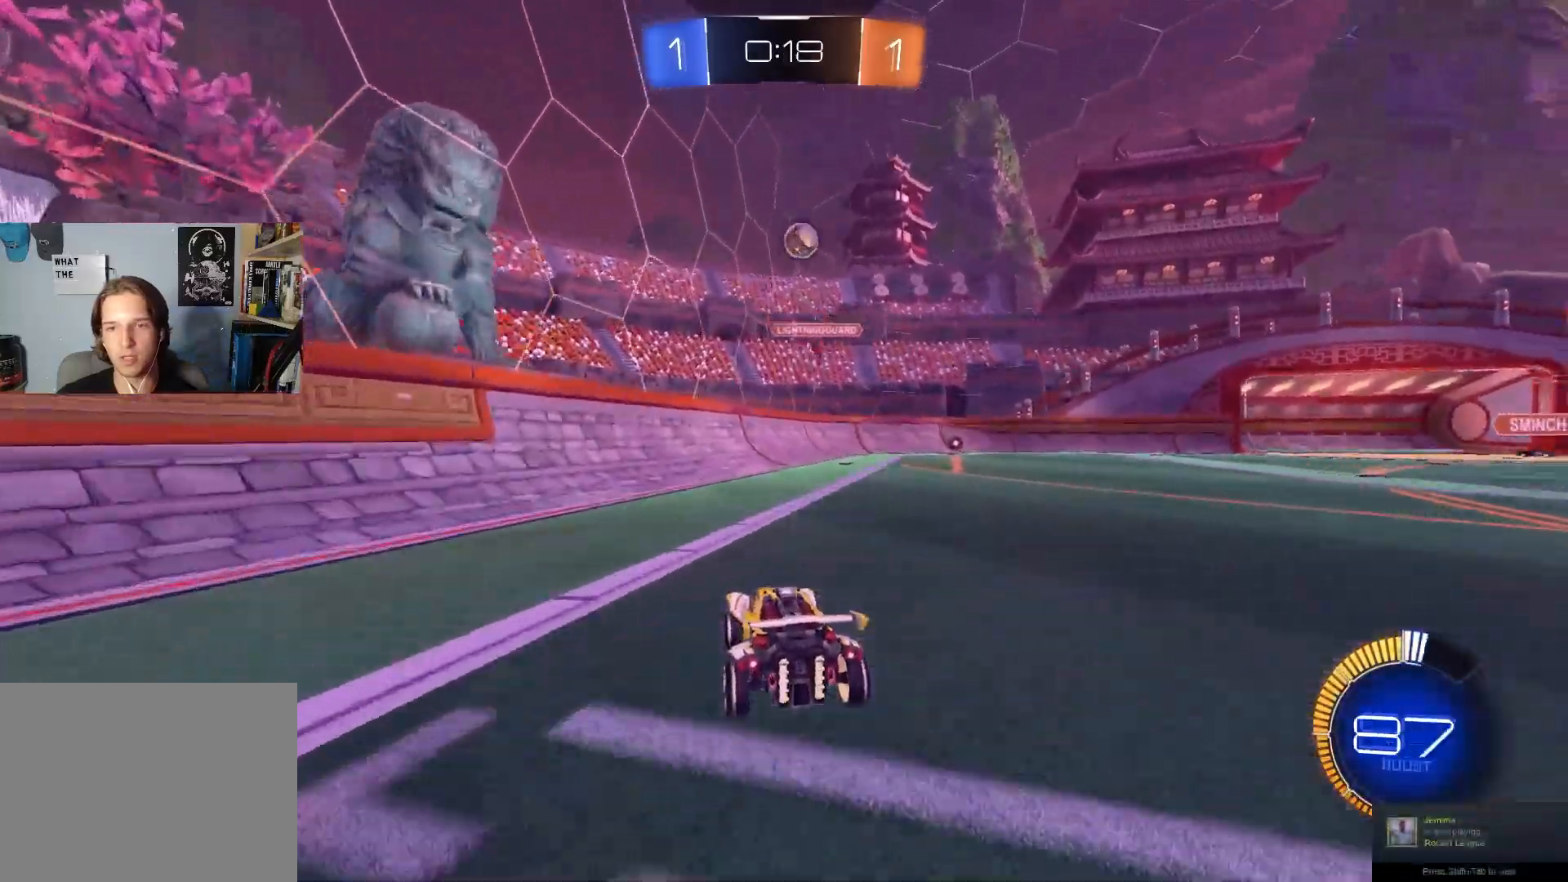
{"buttons": ["CIRCLE", "R2"], "left_stick": "center", "right_stick": "center", "events": [[33, "left_stick", "right"], [117, "CIRCLE", "down"], [183, "left_stick", "center"]]}
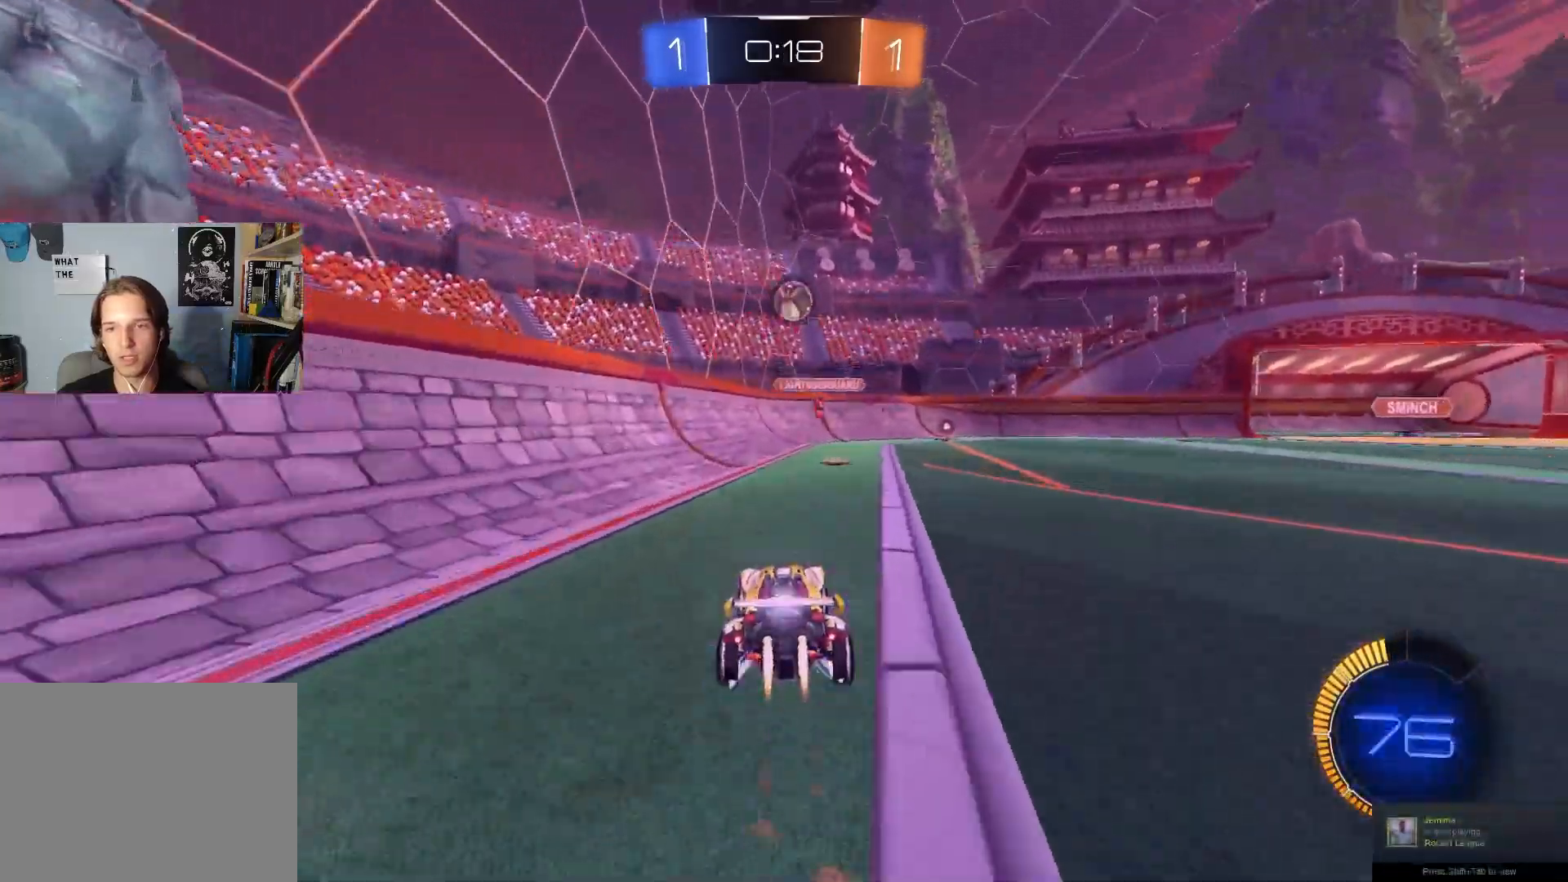
{"buttons": ["CIRCLE", "R2"], "left_stick": "center", "right_stick": "center", "events": [[67, "CIRCLE", "up"], [217, "left_stick", "right"], [267, "R2", "up"], [283, "left_stick", "center"], [383, "R2", "down"], [500, "CIRCLE", "down"]]}
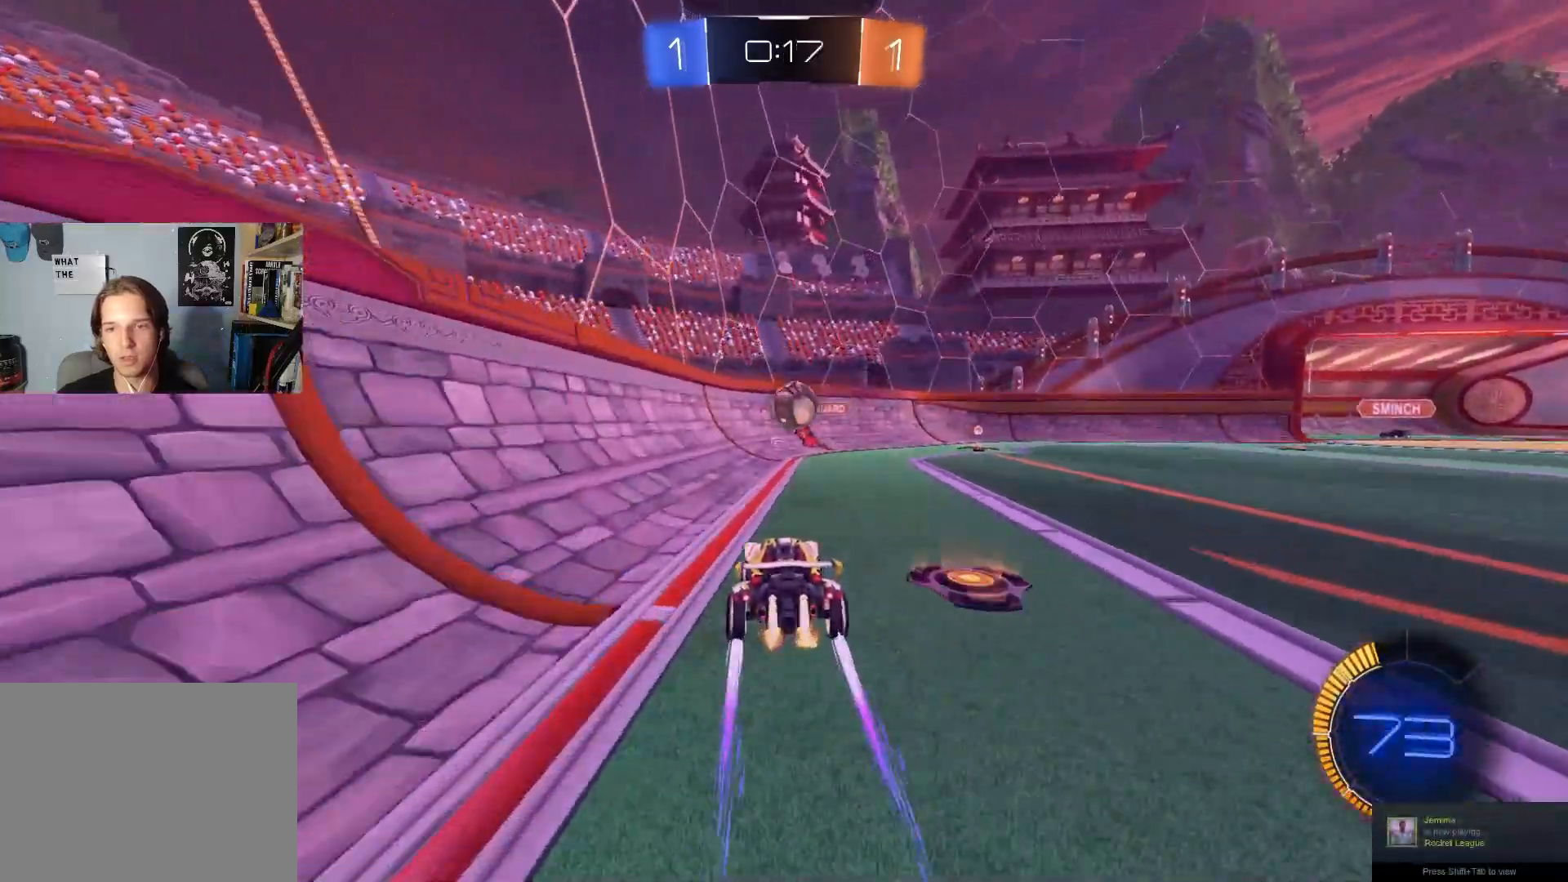
{"buttons": ["CIRCLE", "R2"], "left_stick": "right", "right_stick": "center", "events": [[50, "TRIANGLE", "down"], [133, "TRIANGLE", "up"], [200, "left_stick", "down-right"], [250, "CIRCLE", "up"], [250, "L1", "down"], [250, "left_stick", "right"], [350, "L1", "up"], [367, "CIRCLE", "down"], [383, "left_stick", "center"], [433, "left_stick", "right"]]}
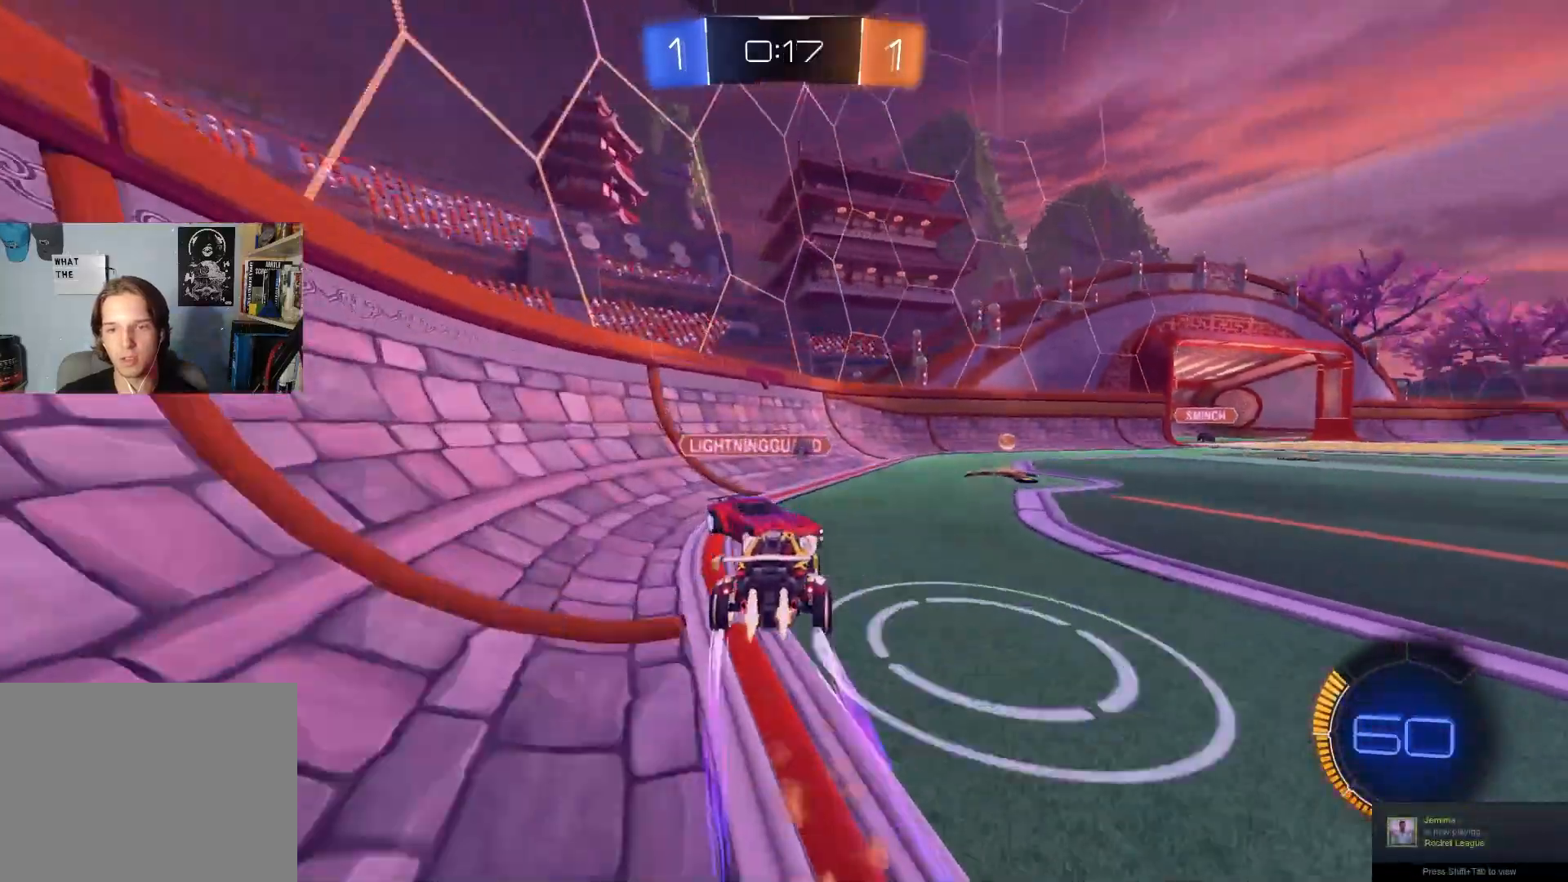
{"buttons": ["R2"], "left_stick": "up-left", "right_stick": "center", "events": [[33, "L1", "down"], [150, "L1", "up"], [267, "CIRCLE", "up"], [483, "left_stick", "up-left"]]}
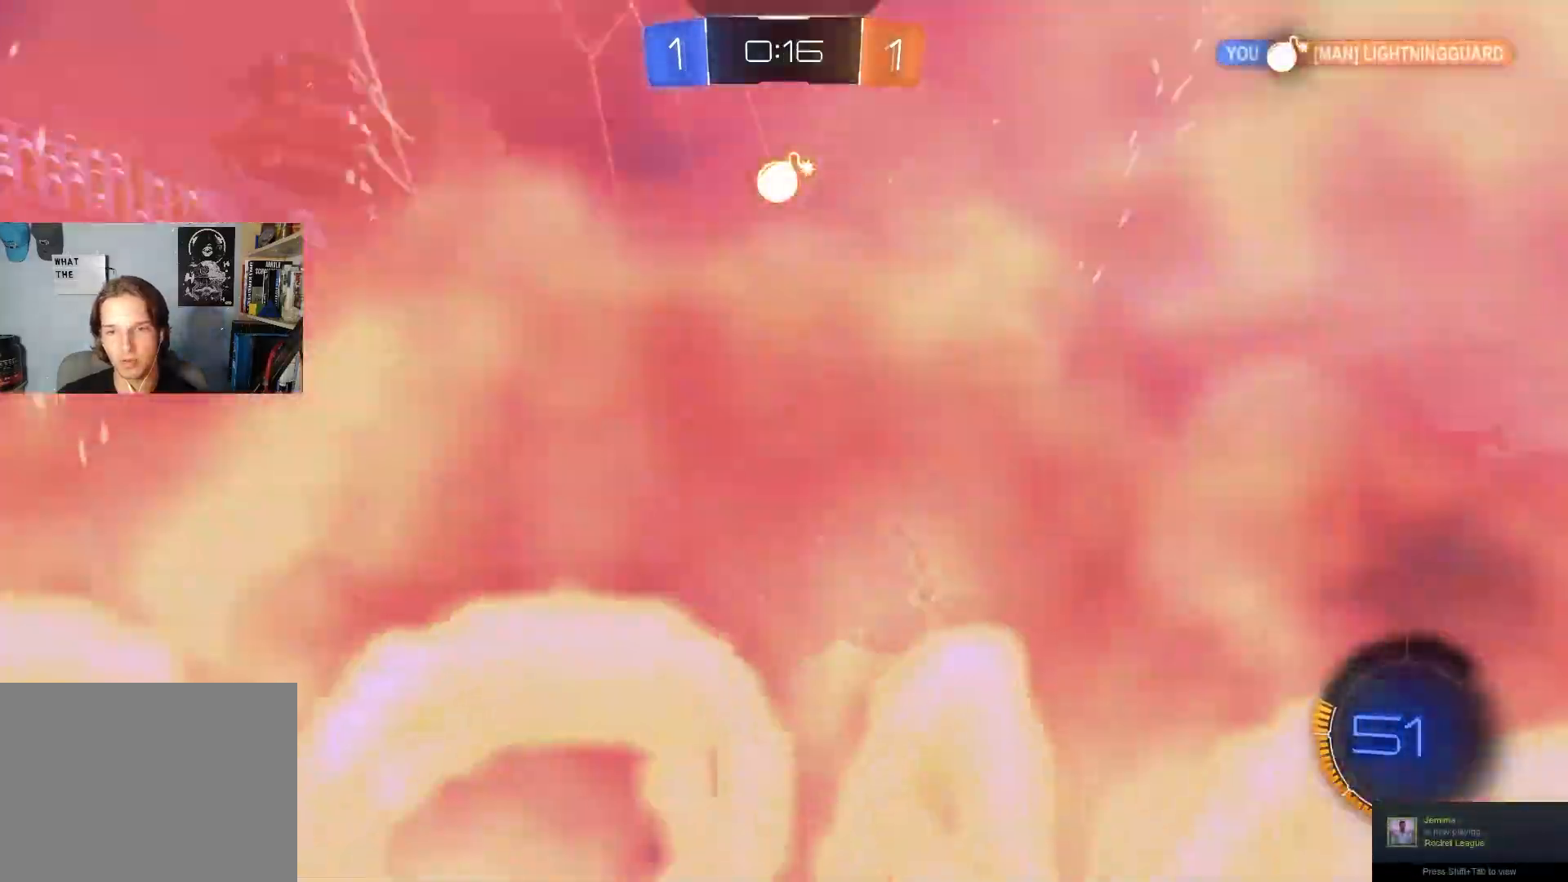
{"buttons": ["L1", "R2"], "left_stick": "up-left", "right_stick": "center", "events": [[317, "L1", "down"]]}
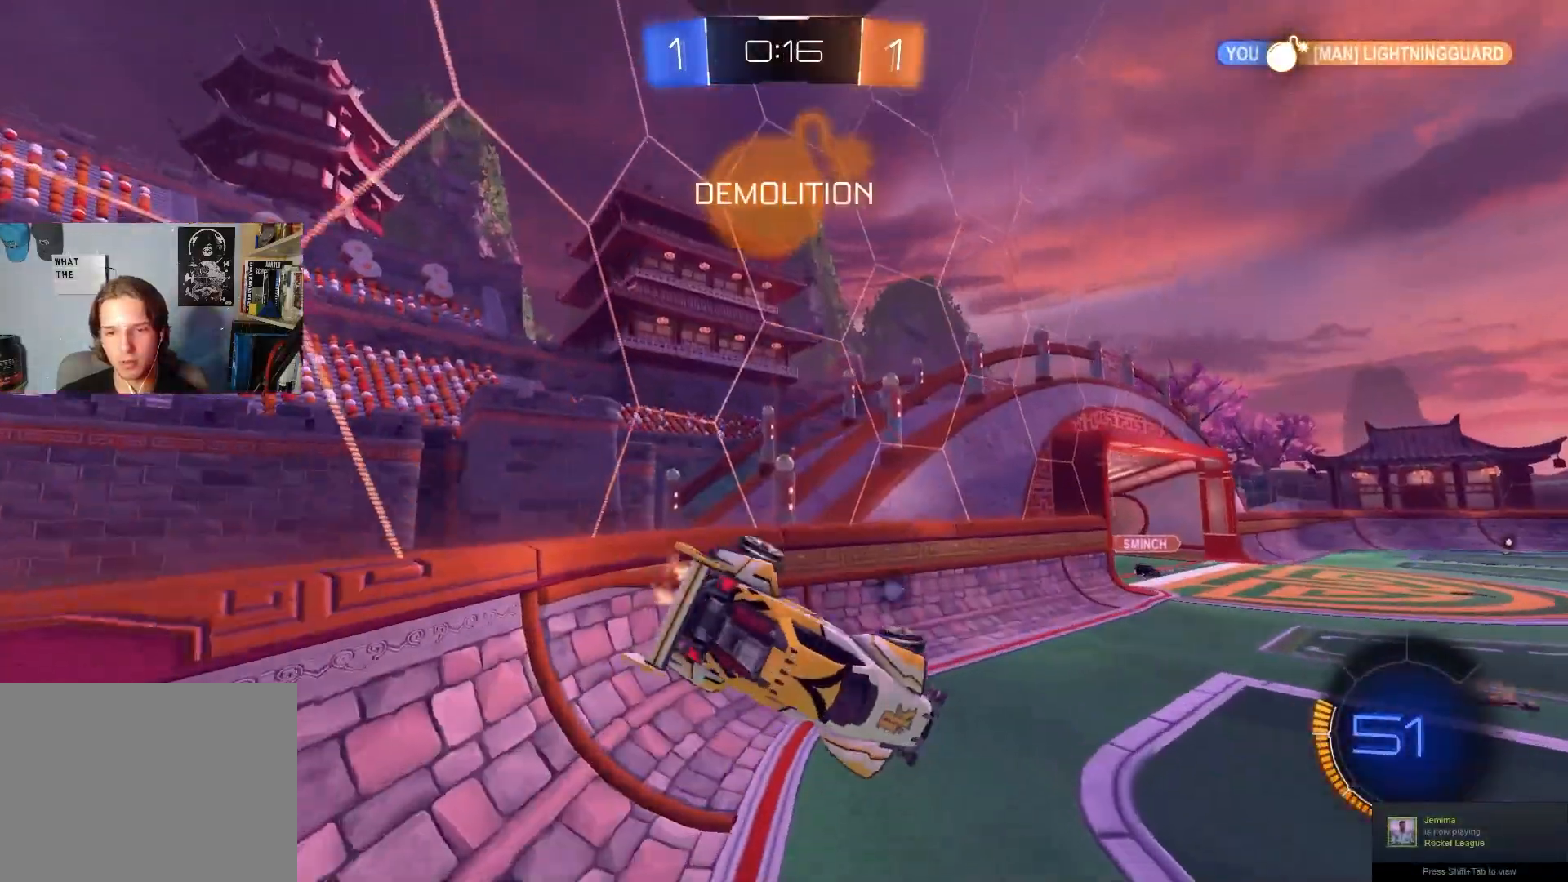
{"buttons": ["L1", "R2"], "left_stick": "down-right", "right_stick": "center", "events": [[17, "L1", "up"], [83, "left_stick", "down-left"], [183, "left_stick", "down-right"], [250, "TRIANGLE", "down"], [333, "TRIANGLE", "up"], [450, "L1", "down"]]}
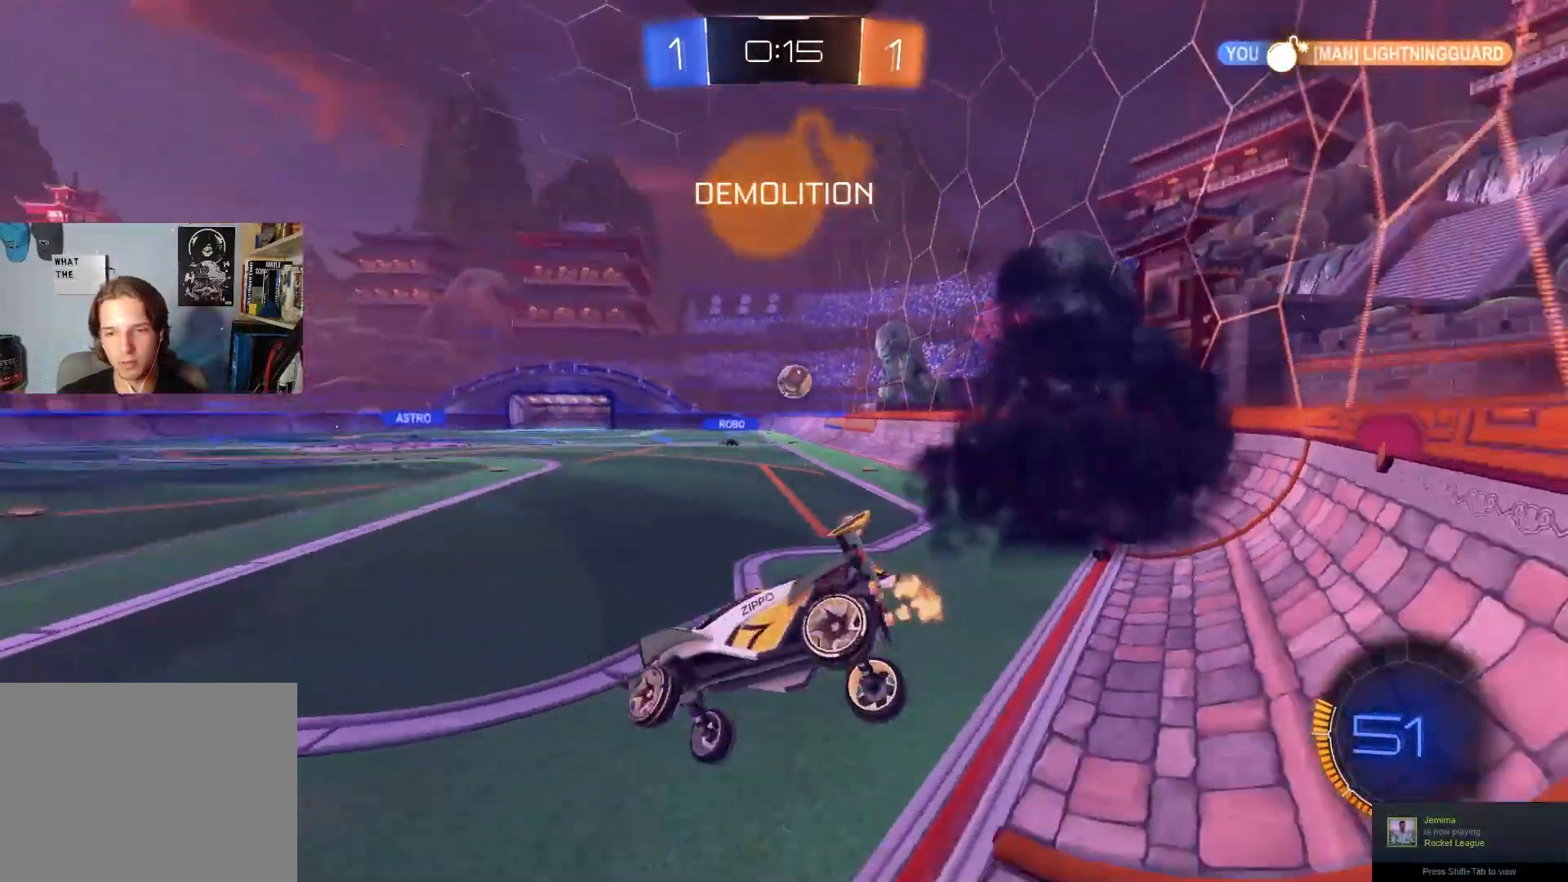
{"buttons": ["CIRCLE", "R2"], "left_stick": "right", "right_stick": "center", "events": [[67, "L1", "up"], [117, "left_stick", "up-right"], [200, "CIRCLE", "down"], [233, "CROSS", "down"], [333, "left_stick", "right"], [350, "CROSS", "up"]]}
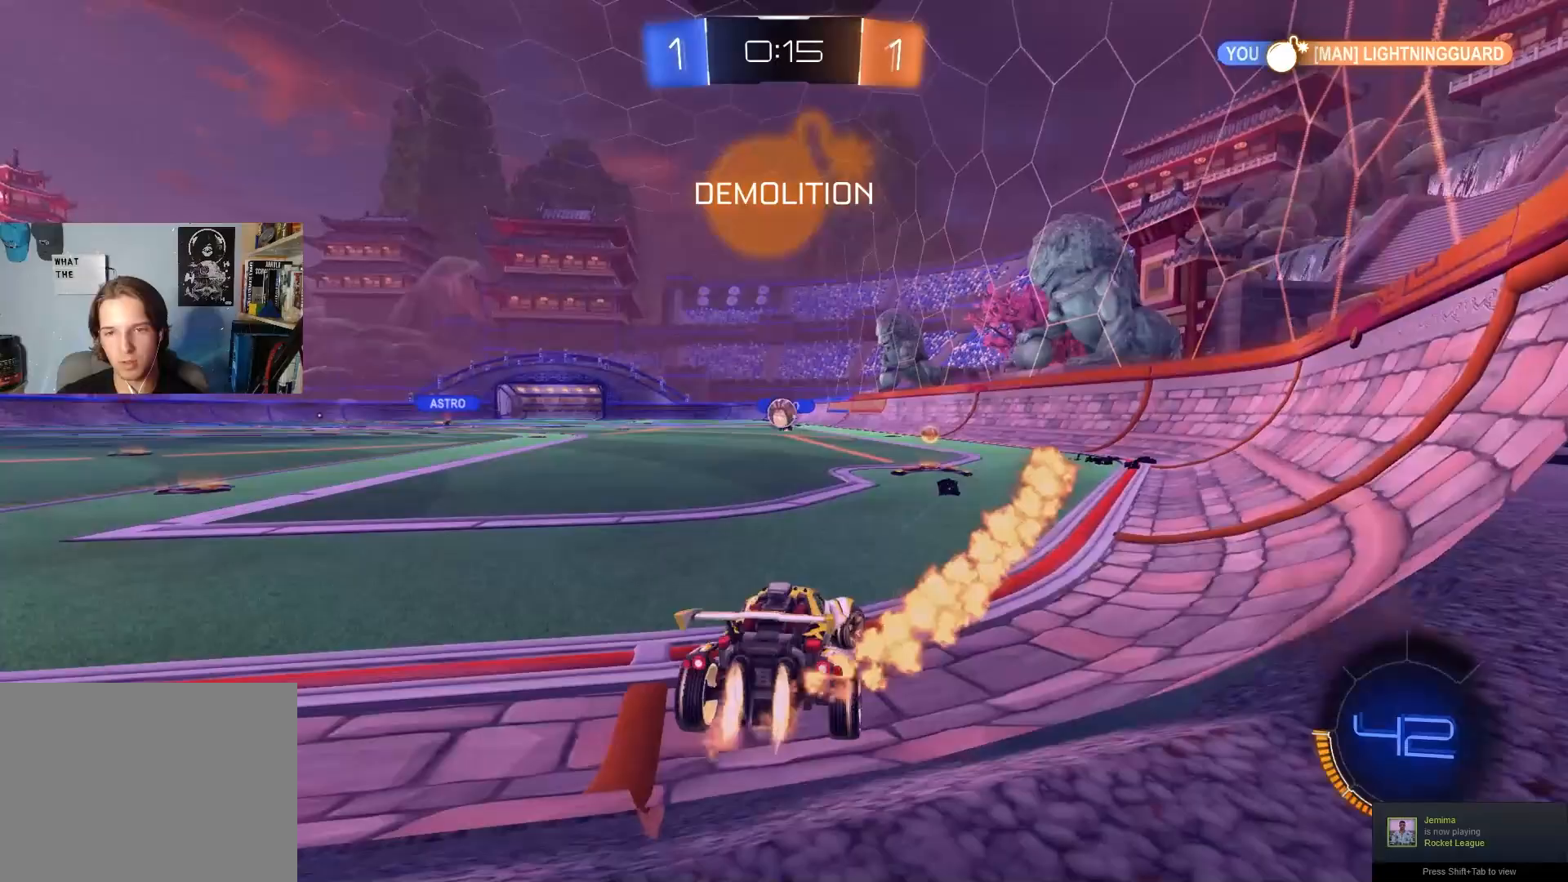
{"buttons": ["CROSS", "CIRCLE", "L1", "R2"], "left_stick": "up", "right_stick": "center", "events": [[83, "left_stick", "center"], [433, "left_stick", "up-right"], [483, "CROSS", "down"], [483, "L1", "down"], [483, "left_stick", "up"]]}
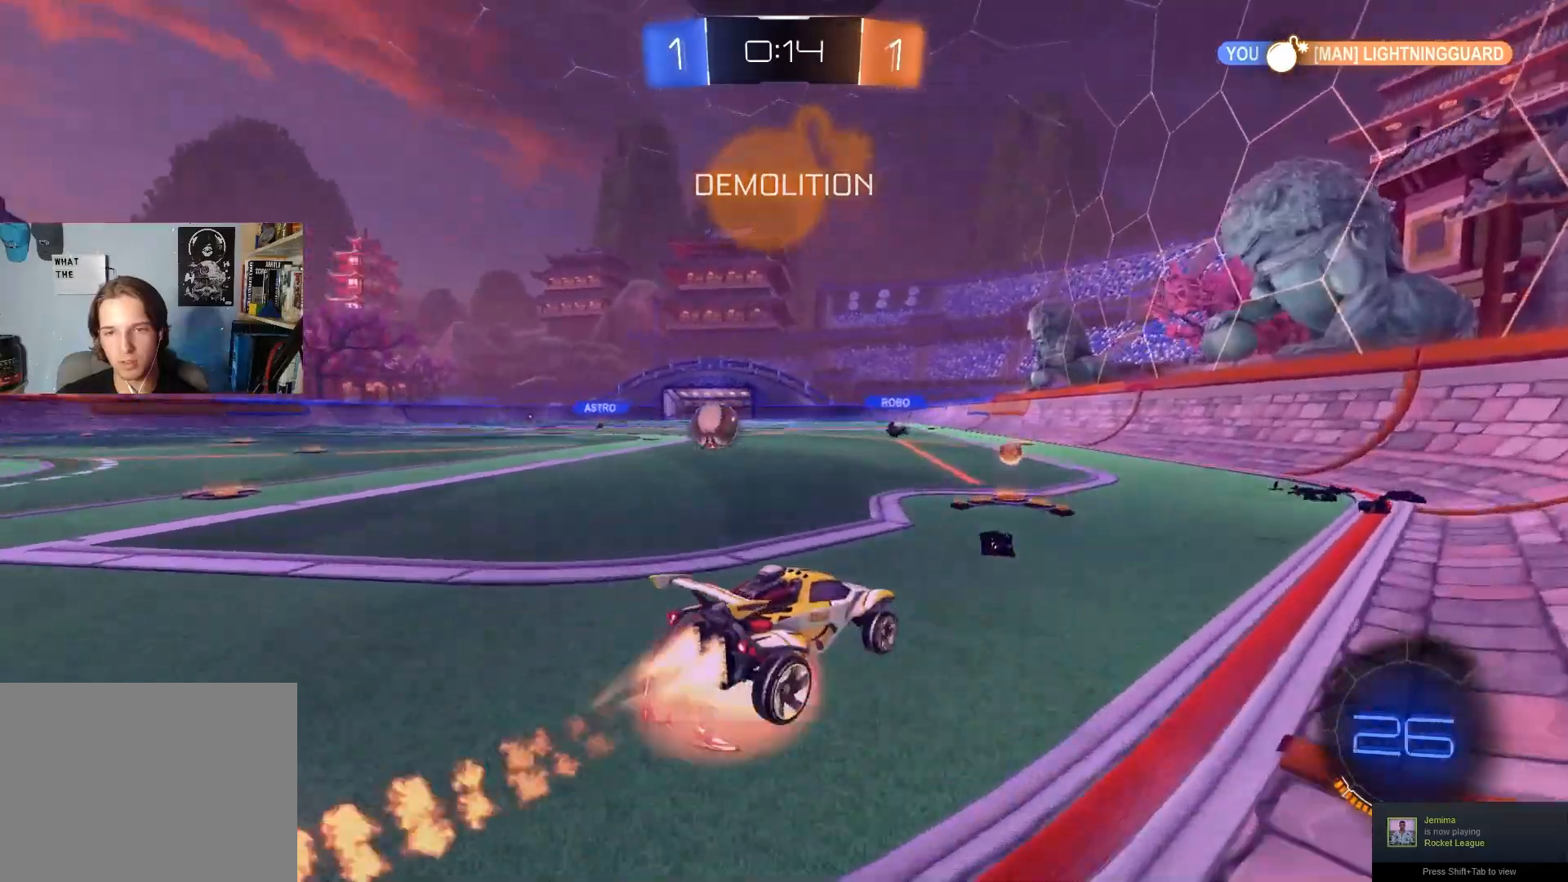
{"buttons": ["CIRCLE", "L1", "R2"], "left_stick": "down", "right_stick": "center", "events": [[33, "CROSS", "up"], [67, "CROSS", "down"], [100, "left_stick", "down-right"], [200, "left_stick", "down"], [250, "CROSS", "up"]]}
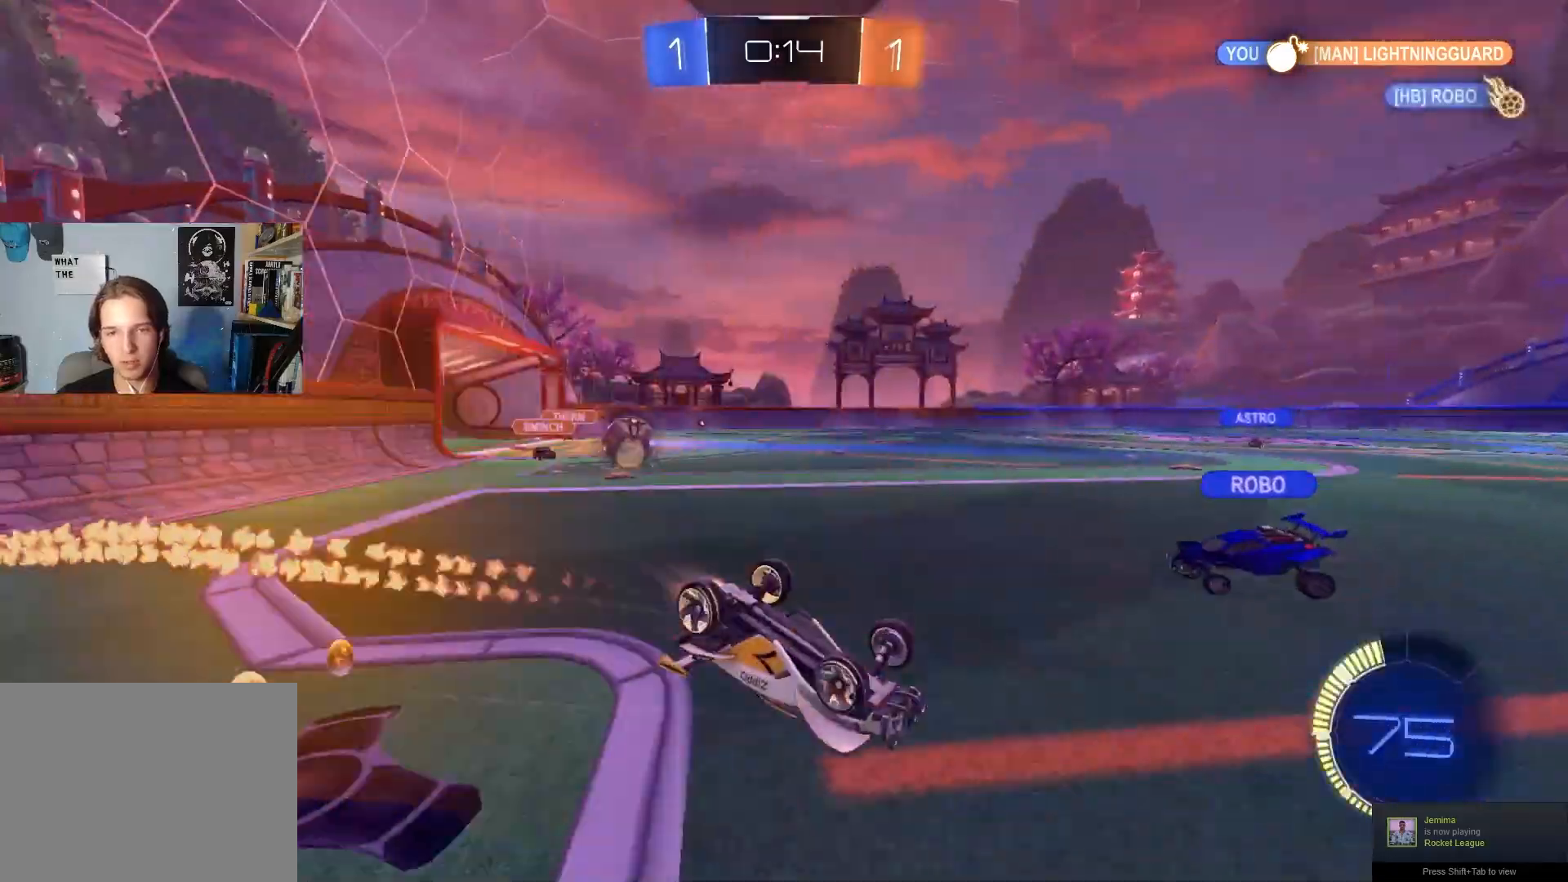
{"buttons": ["R2"], "left_stick": "center", "right_stick": "center", "events": [[17, "left_stick", "down-left"], [350, "L1", "up"], [367, "CIRCLE", "up"], [367, "left_stick", "center"]]}
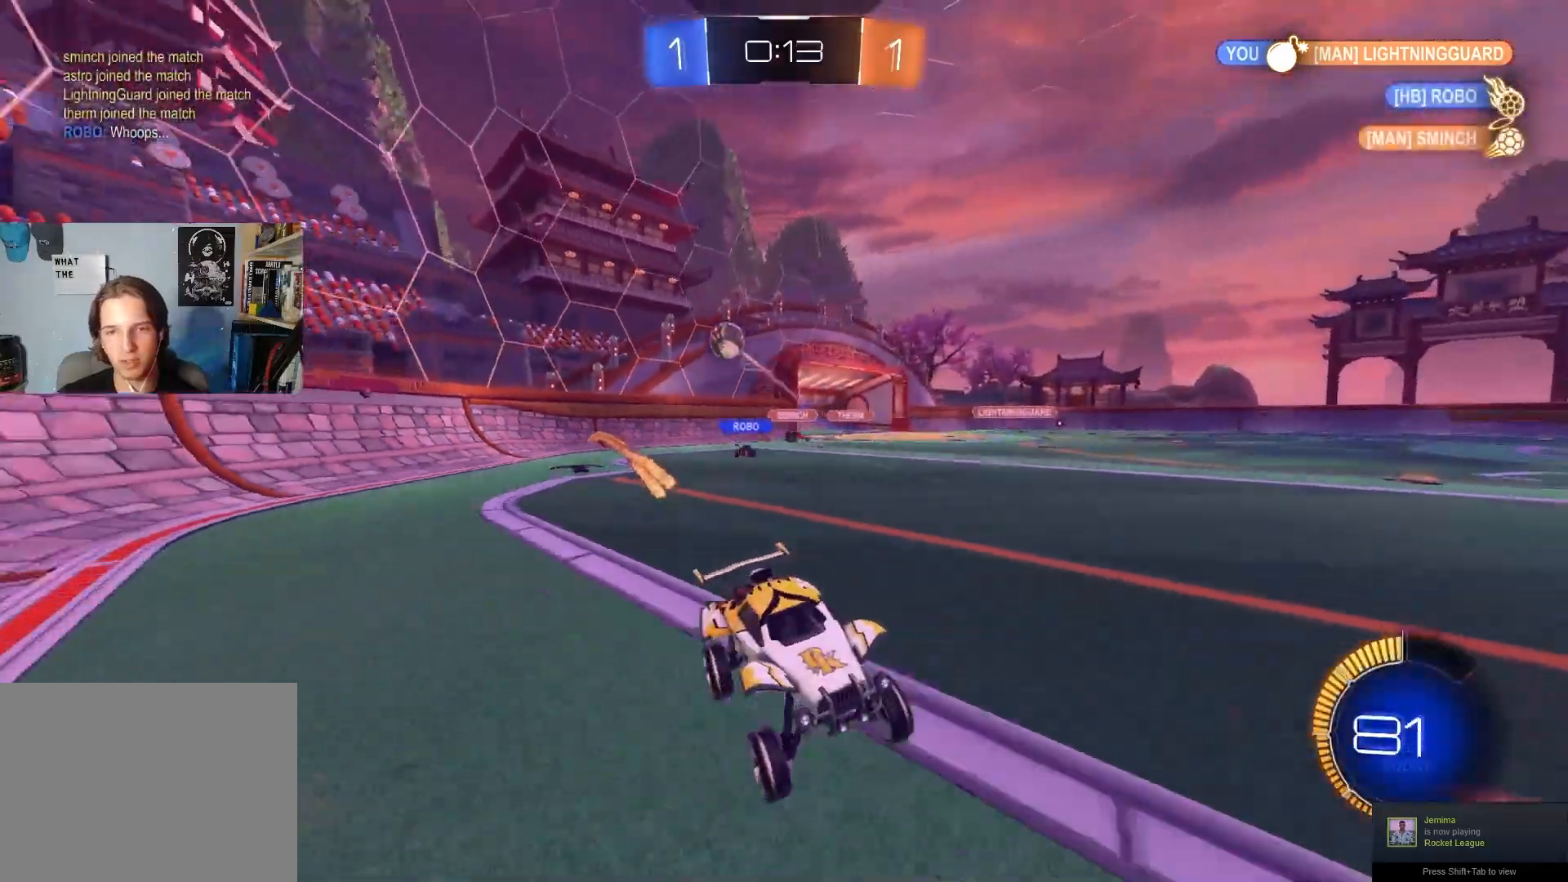
{"buttons": ["R2"], "left_stick": "right", "right_stick": "center", "events": [[17, "left_stick", "right"], [167, "L2", "down"], [217, "R2", "up"], [450, "R2", "down"], [467, "L2", "up"]]}
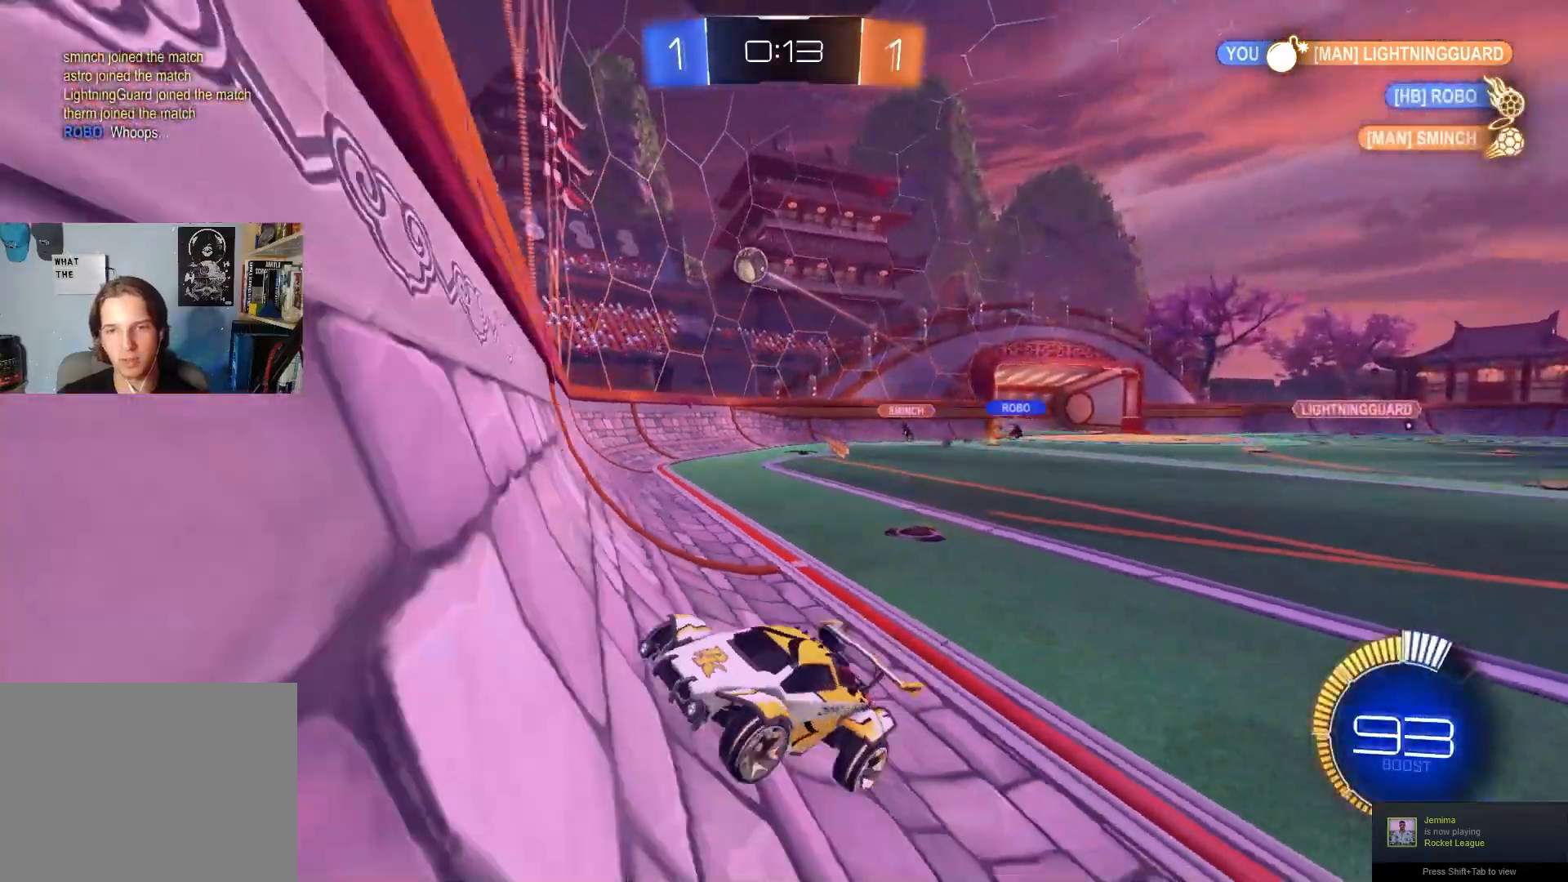
{"buttons": ["R2"], "left_stick": "center", "right_stick": "center", "events": [[167, "R2", "up"], [183, "L2", "down"], [267, "R2", "down"], [283, "L2", "up"], [317, "left_stick", "center"]]}
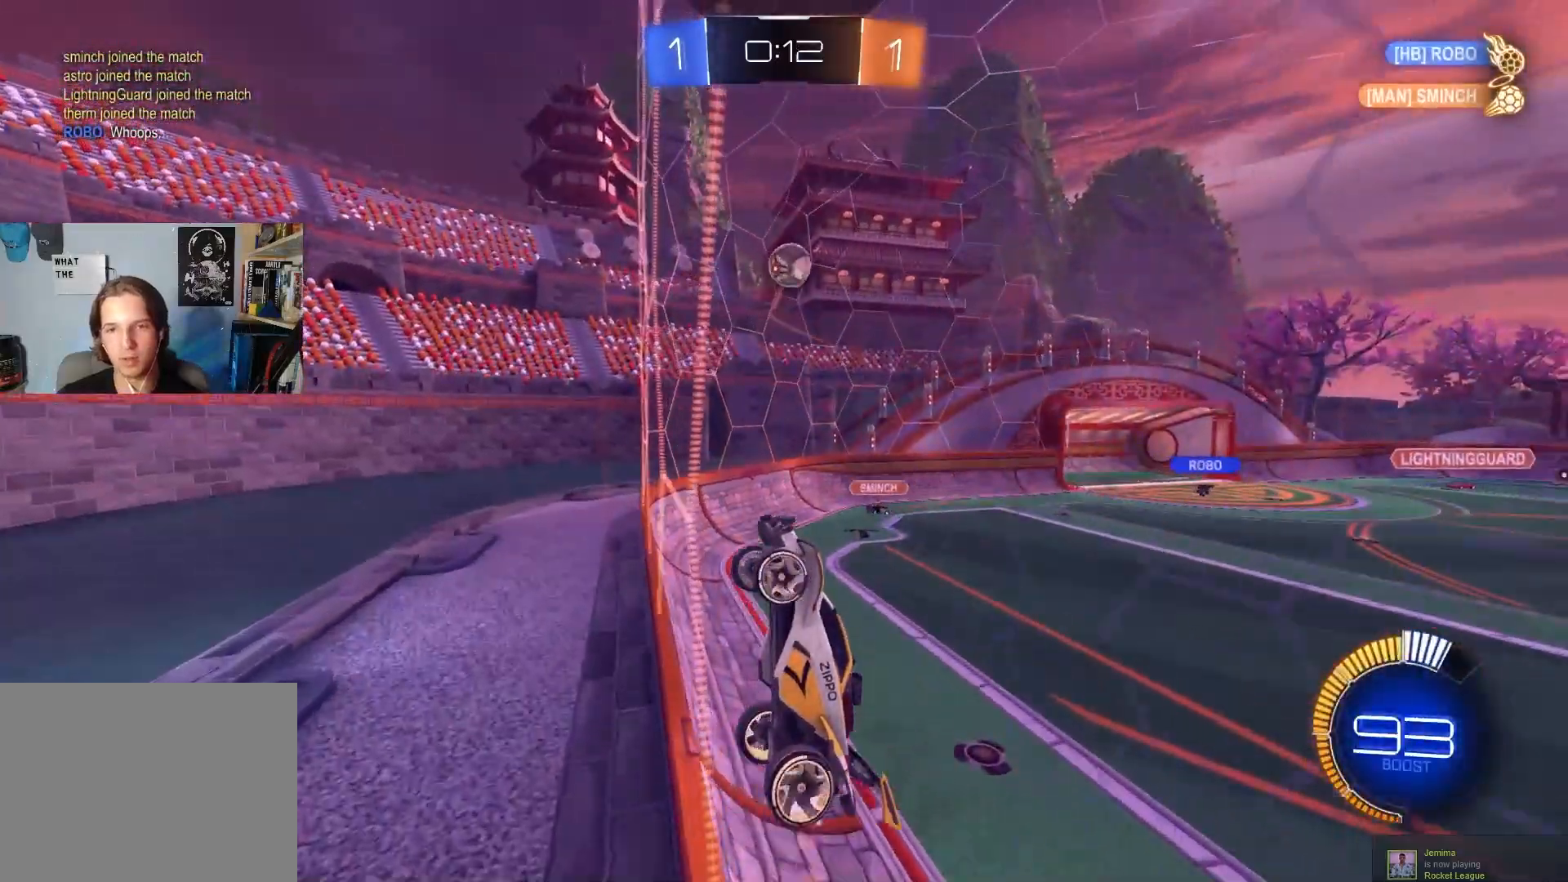
{"buttons": ["R1", "R2"], "left_stick": "center", "right_stick": "center", "events": [[50, "left_stick", "right"], [183, "left_stick", "center"], [250, "CROSS", "down"], [267, "R1", "down"], [267, "left_stick", "down"], [417, "CROSS", "up"], [417, "left_stick", "center"]]}
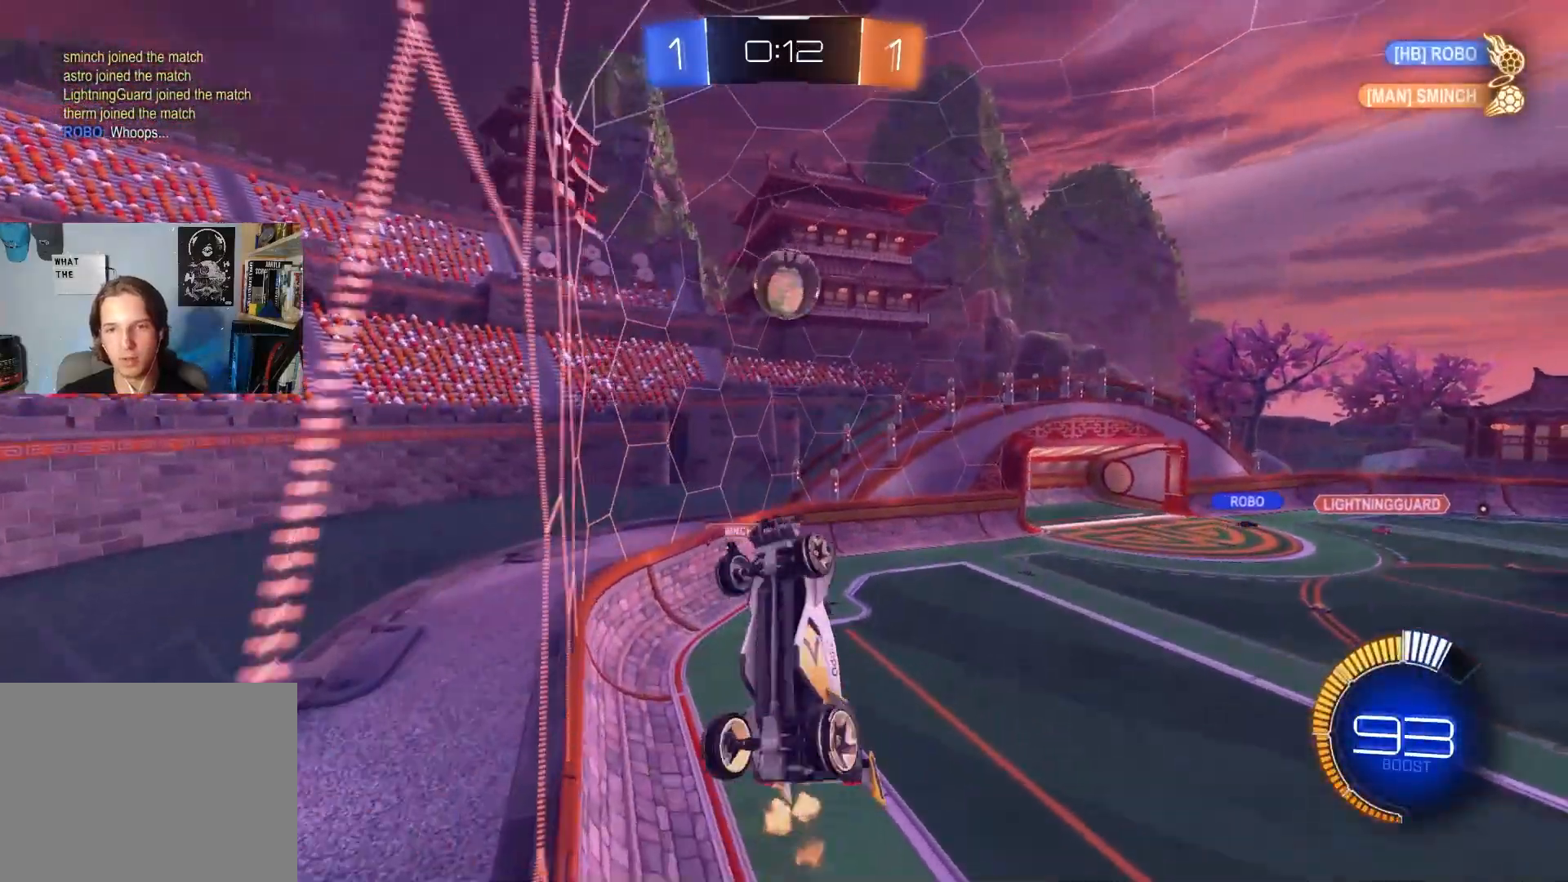
{"buttons": ["CROSS", "CIRCLE", "R1", "R2"], "left_stick": "up", "right_stick": "center", "events": [[83, "CIRCLE", "down"], [150, "left_stick", "left"], [417, "left_stick", "up"], [433, "R1", "up"], [467, "CROSS", "down"], [500, "R1", "down"]]}
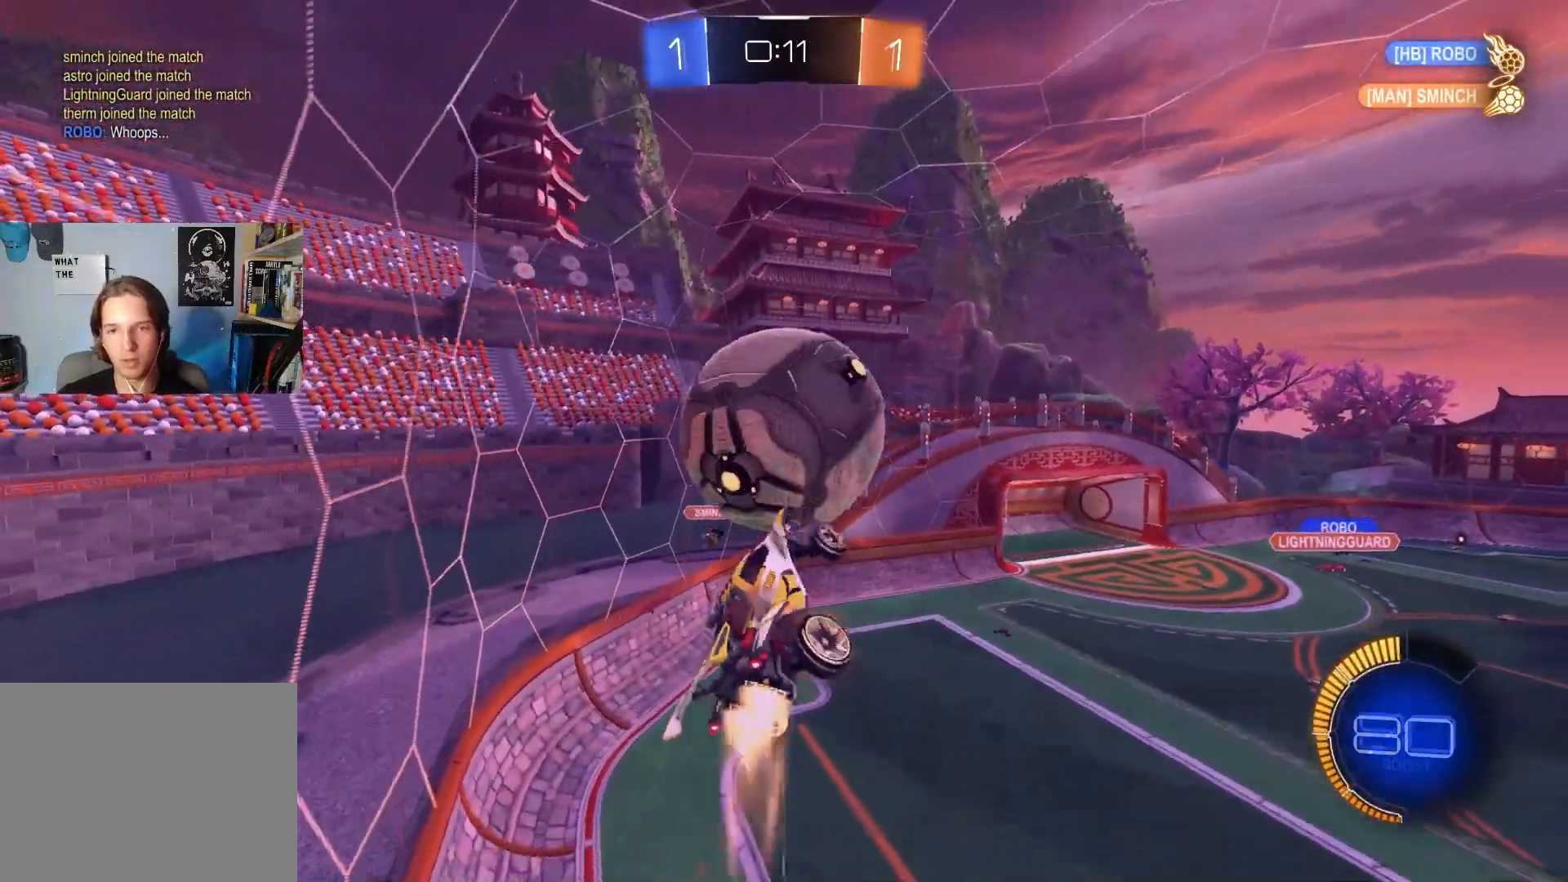
{"buttons": ["CIRCLE", "R1", "R2"], "left_stick": "left", "right_stick": "center", "events": [[50, "L3", "down"], [100, "left_stick", "down"], [200, "CROSS", "up"], [233, "L3", "up"], [283, "left_stick", "left"]]}
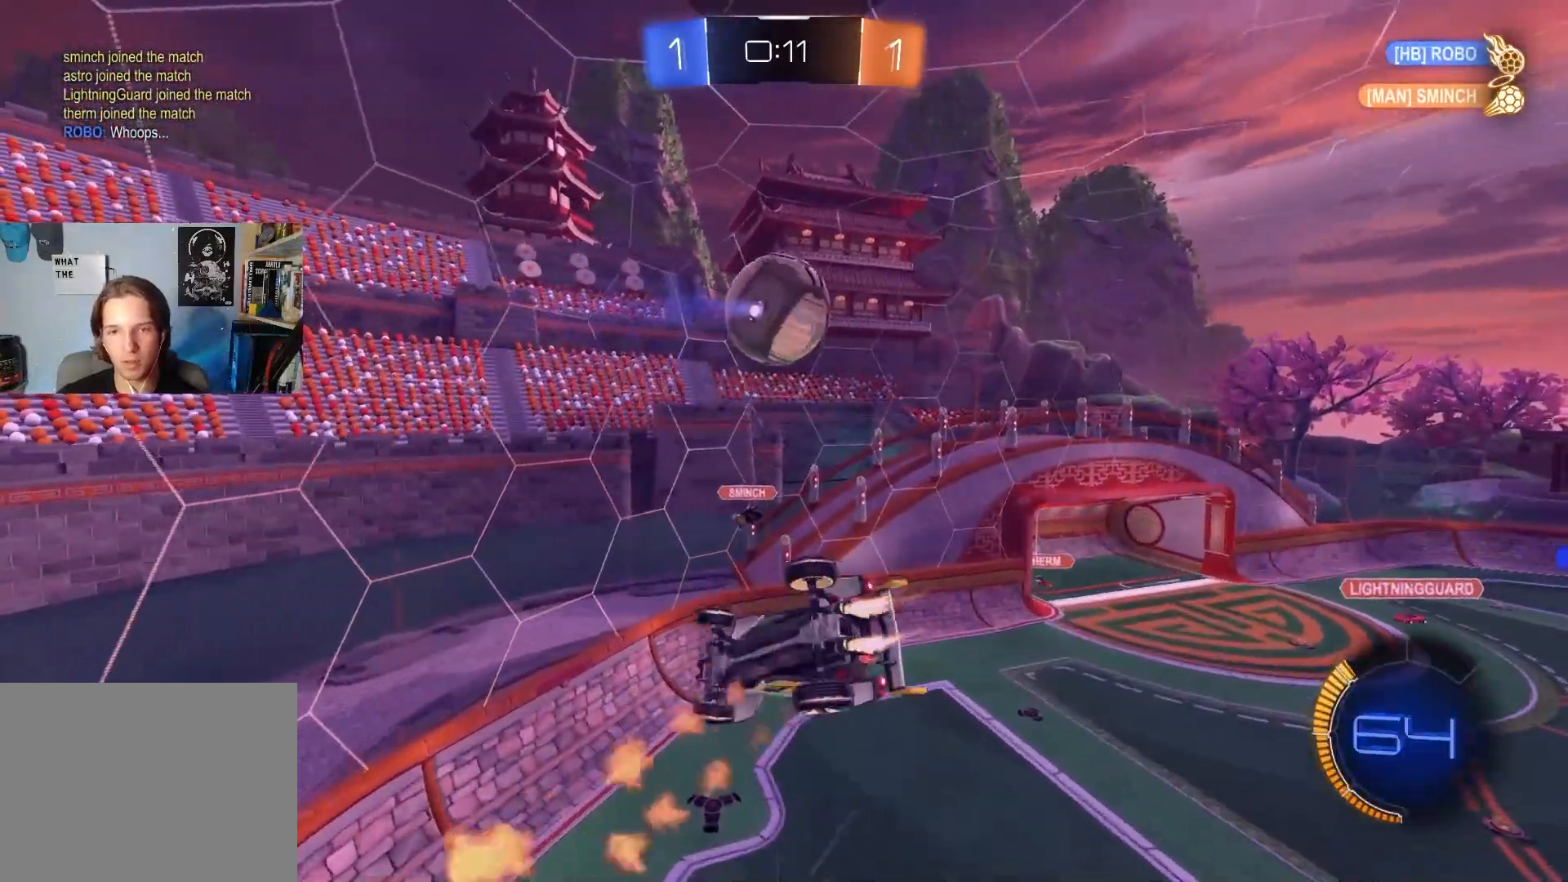
{"buttons": ["R2"], "left_stick": "right", "right_stick": "center", "events": [[50, "CIRCLE", "up"], [200, "left_stick", "up-left"], [317, "R2", "up"], [400, "left_stick", "up-right"], [467, "R1", "up"], [467, "R2", "down"], [500, "left_stick", "right"]]}
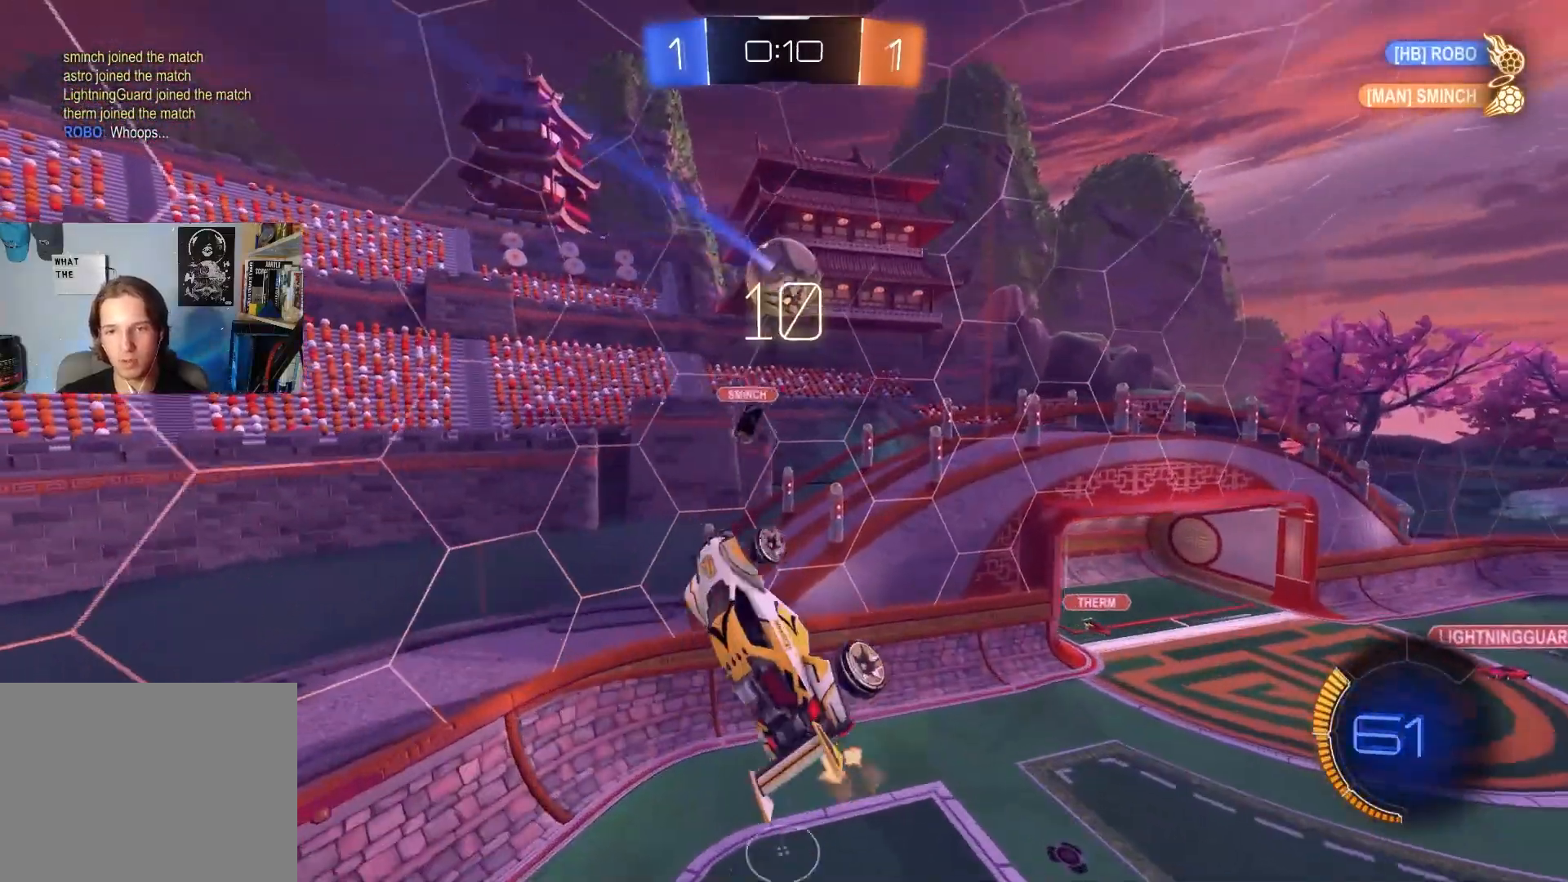
{"buttons": ["CIRCLE", "TRIANGLE", "R1", "R2"], "left_stick": "down-left", "right_stick": "center", "events": [[50, "R1", "down"], [100, "CIRCLE", "down"], [150, "left_stick", "down-right"], [450, "TRIANGLE", "down"], [450, "left_stick", "down-left"]]}